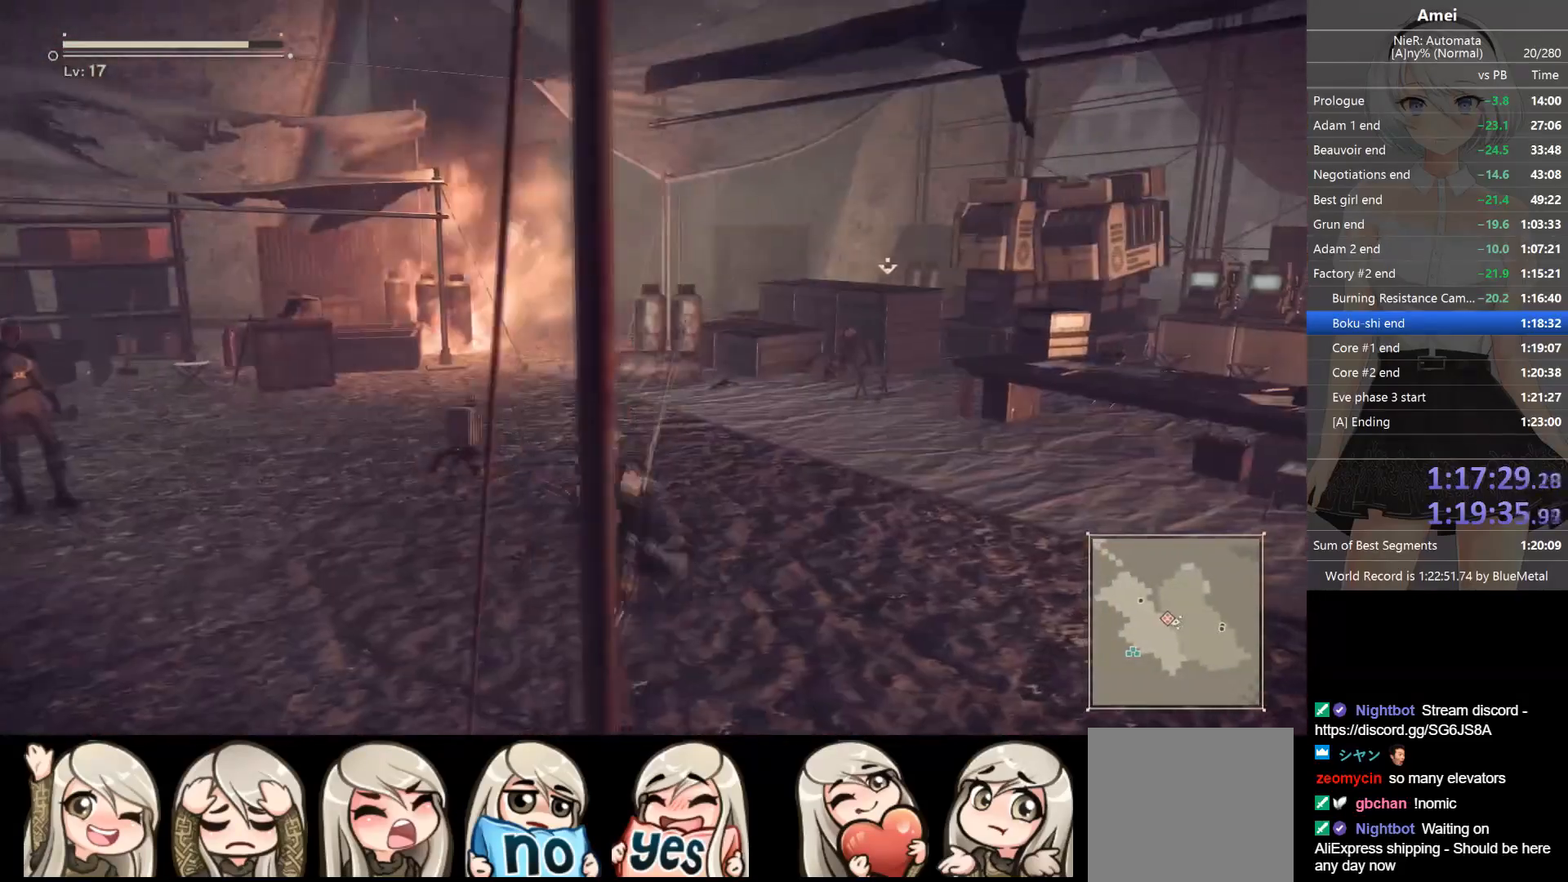
Gameplay with a controller (Xbox layout); each line is a JSON object with the inputs held at the frame after it. "events" lists button and stick changes between this image and that frame as [ms after this image, input, new state], when the widget could be followed in between.
{"buttons": [], "left_stick": "left", "right_stick": "center", "events": [[133, "A", "down"], [133, "B", "up"], [166, "B", "down"], [200, "A", "up"], [200, "B", "up"], [233, "A", "down"], [233, "B", "down"], [367, "A", "up"], [433, "B", "up"], [467, "left_stick", "left"]]}
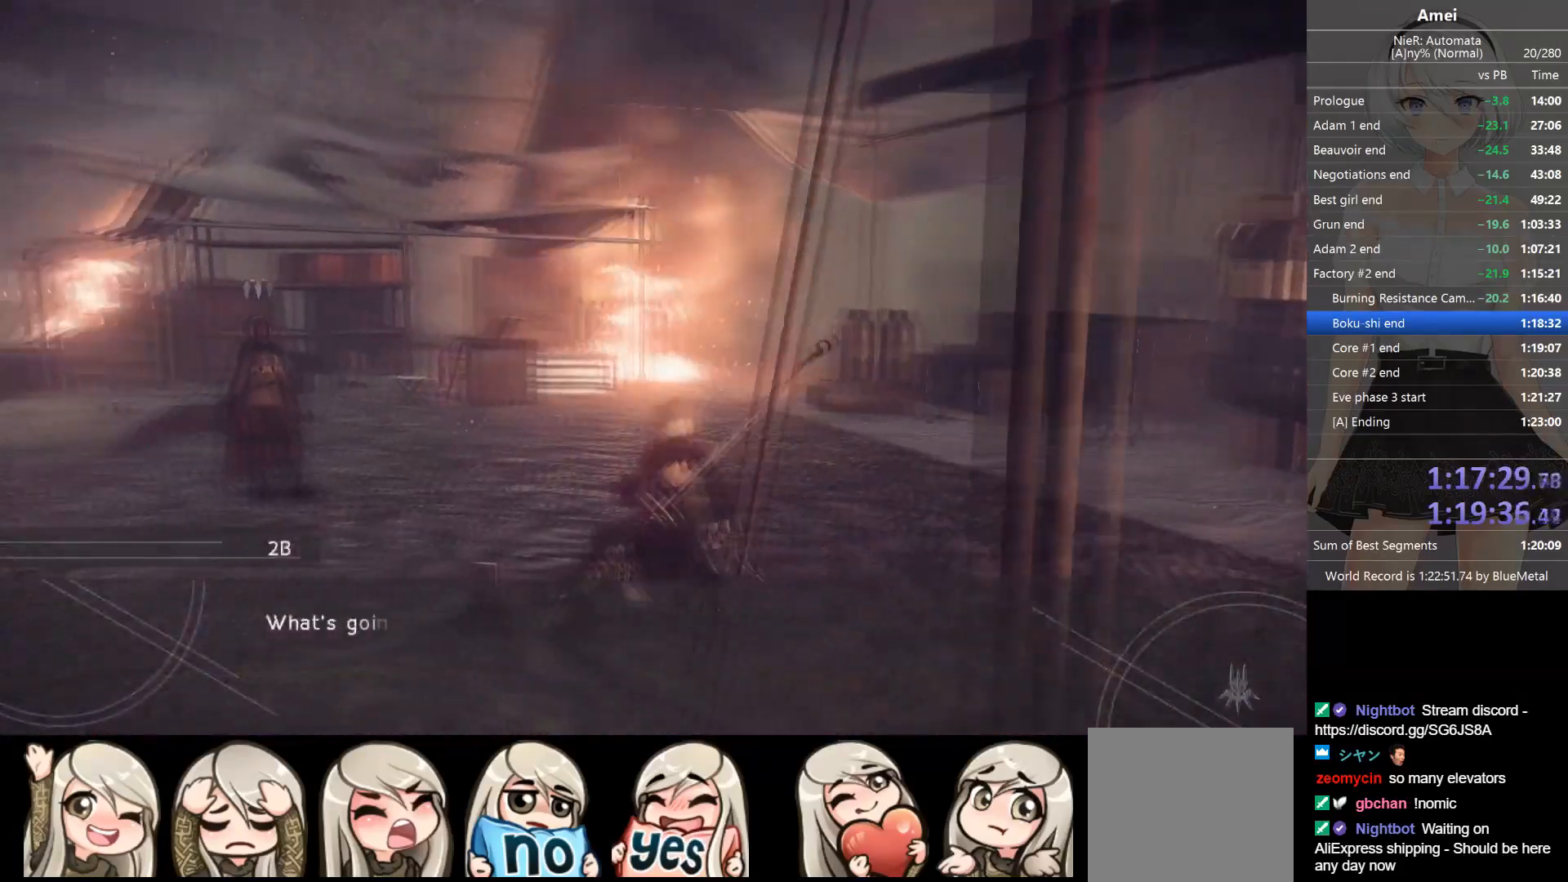
{"buttons": [], "left_stick": "center", "right_stick": "center", "events": [[33, "B", "down"], [33, "left_stick", "right"], [100, "A", "down"], [100, "left_stick", "center"], [234, "A", "up"], [267, "A", "down"], [300, "B", "up"], [367, "A", "up"], [400, "A", "down"], [467, "A", "up"]]}
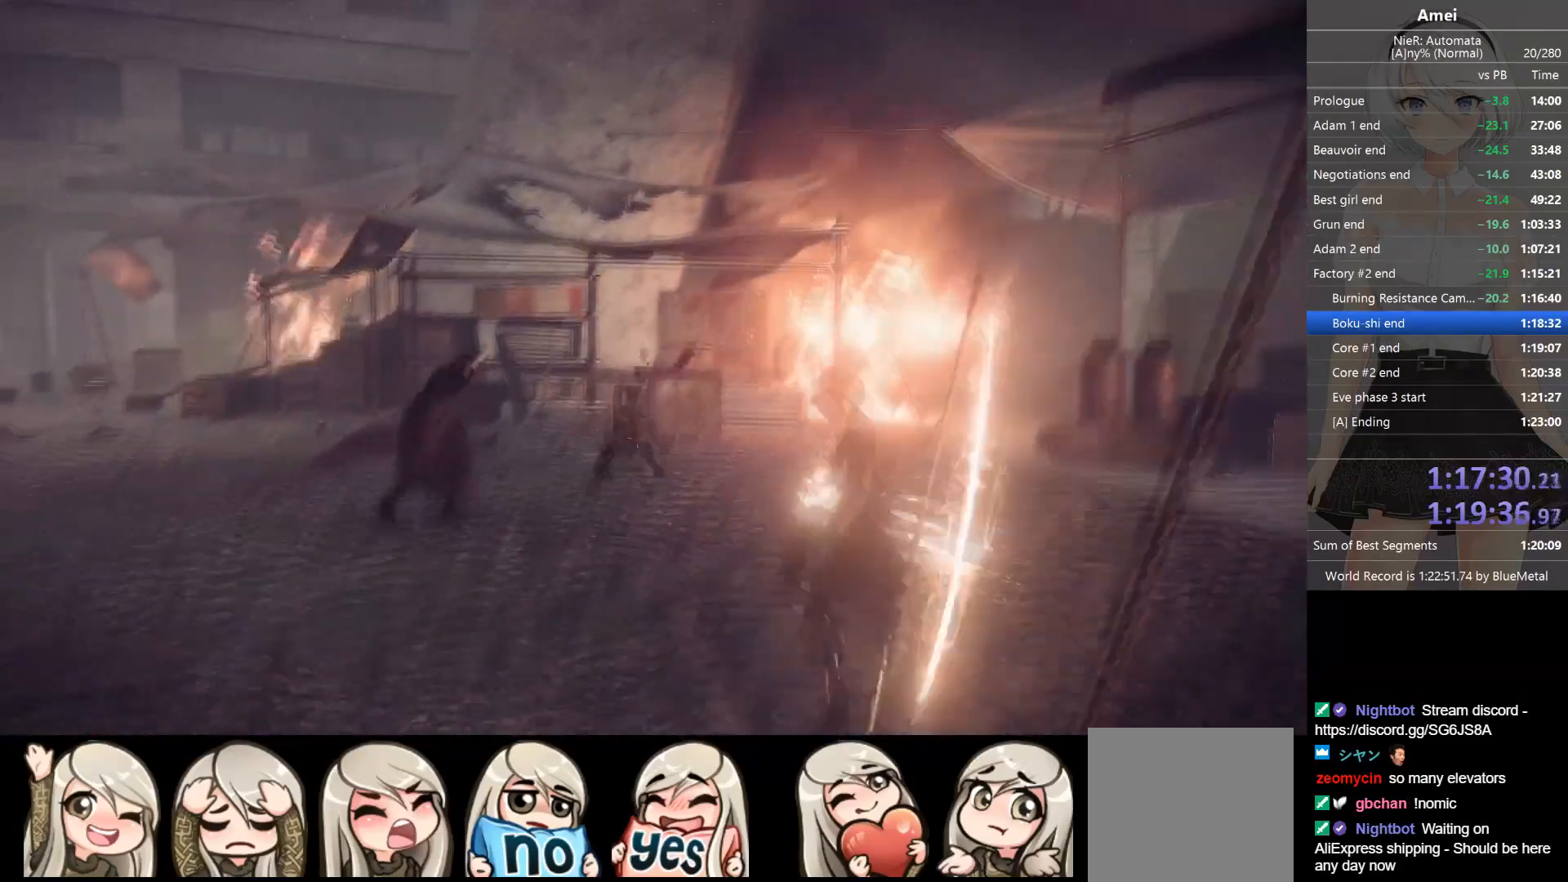
{"buttons": [], "left_stick": "center", "right_stick": "center", "events": [[66, "START", "down"], [233, "START", "up"], [267, "A", "down"], [400, "A", "up"], [433, "A", "down"], [500, "A", "up"]]}
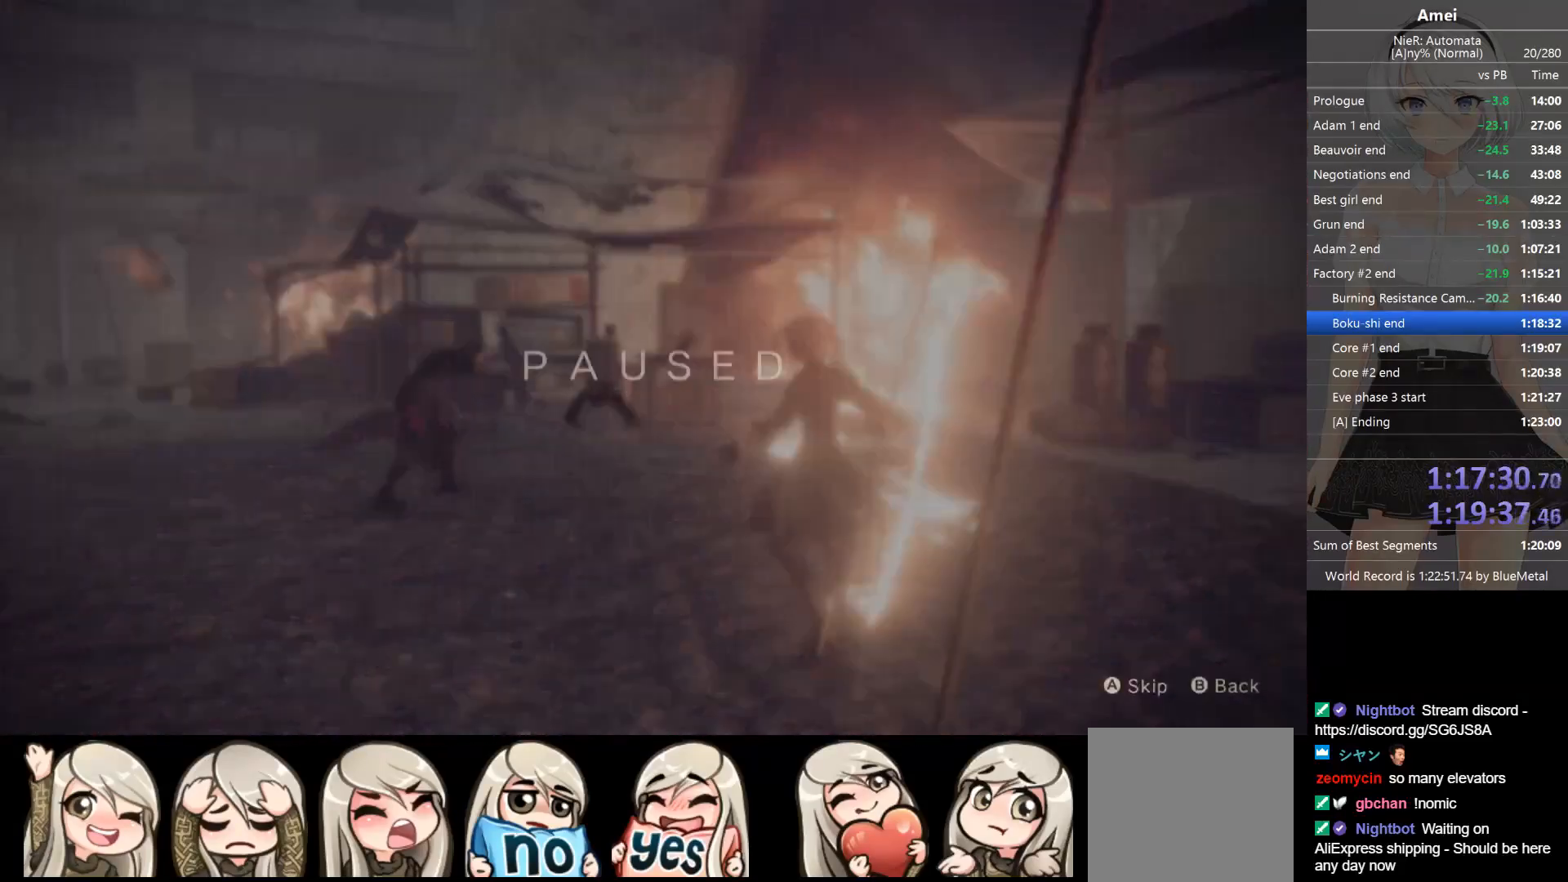
{"buttons": ["A"], "left_stick": "up-left", "right_stick": "center", "events": [[33, "A", "down"], [100, "A", "up"], [134, "A", "down"], [200, "A", "up"], [234, "A", "down"], [334, "A", "up"], [367, "A", "down"], [367, "left_stick", "up"], [434, "left_stick", "up-left"]]}
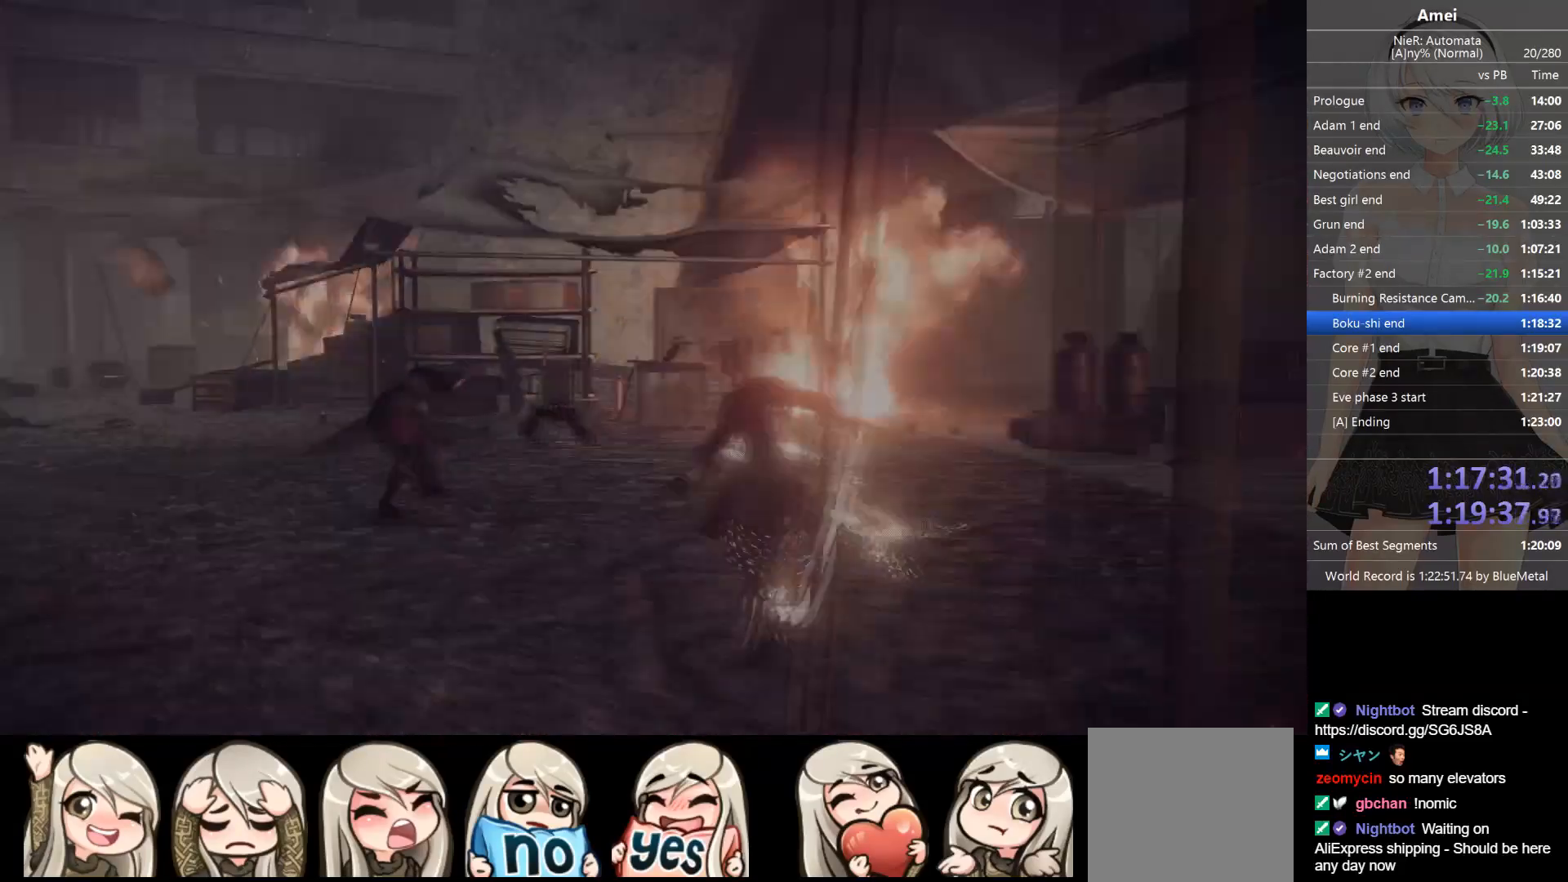
{"buttons": [], "left_stick": "up-left", "right_stick": "center", "events": [[33, "A", "up"], [33, "right_stick", "down"], [133, "right_stick", "center"], [233, "right_stick", "down-left"], [433, "right_stick", "center"]]}
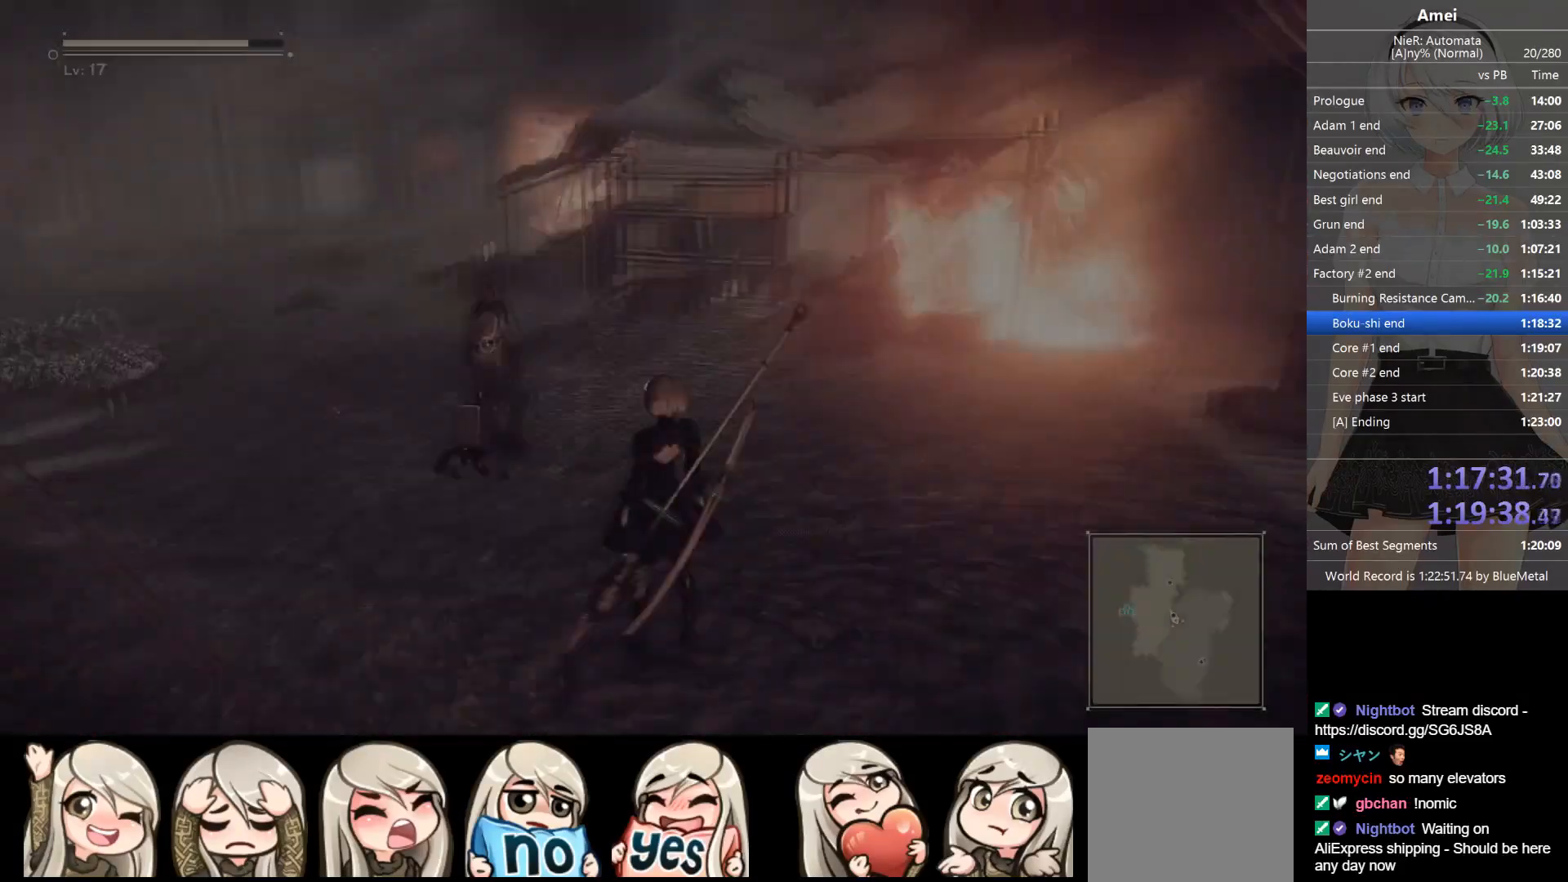
{"buttons": [], "left_stick": "up", "right_stick": "center", "events": [[67, "left_stick", "up"], [400, "right_stick", "left"], [467, "right_stick", "center"]]}
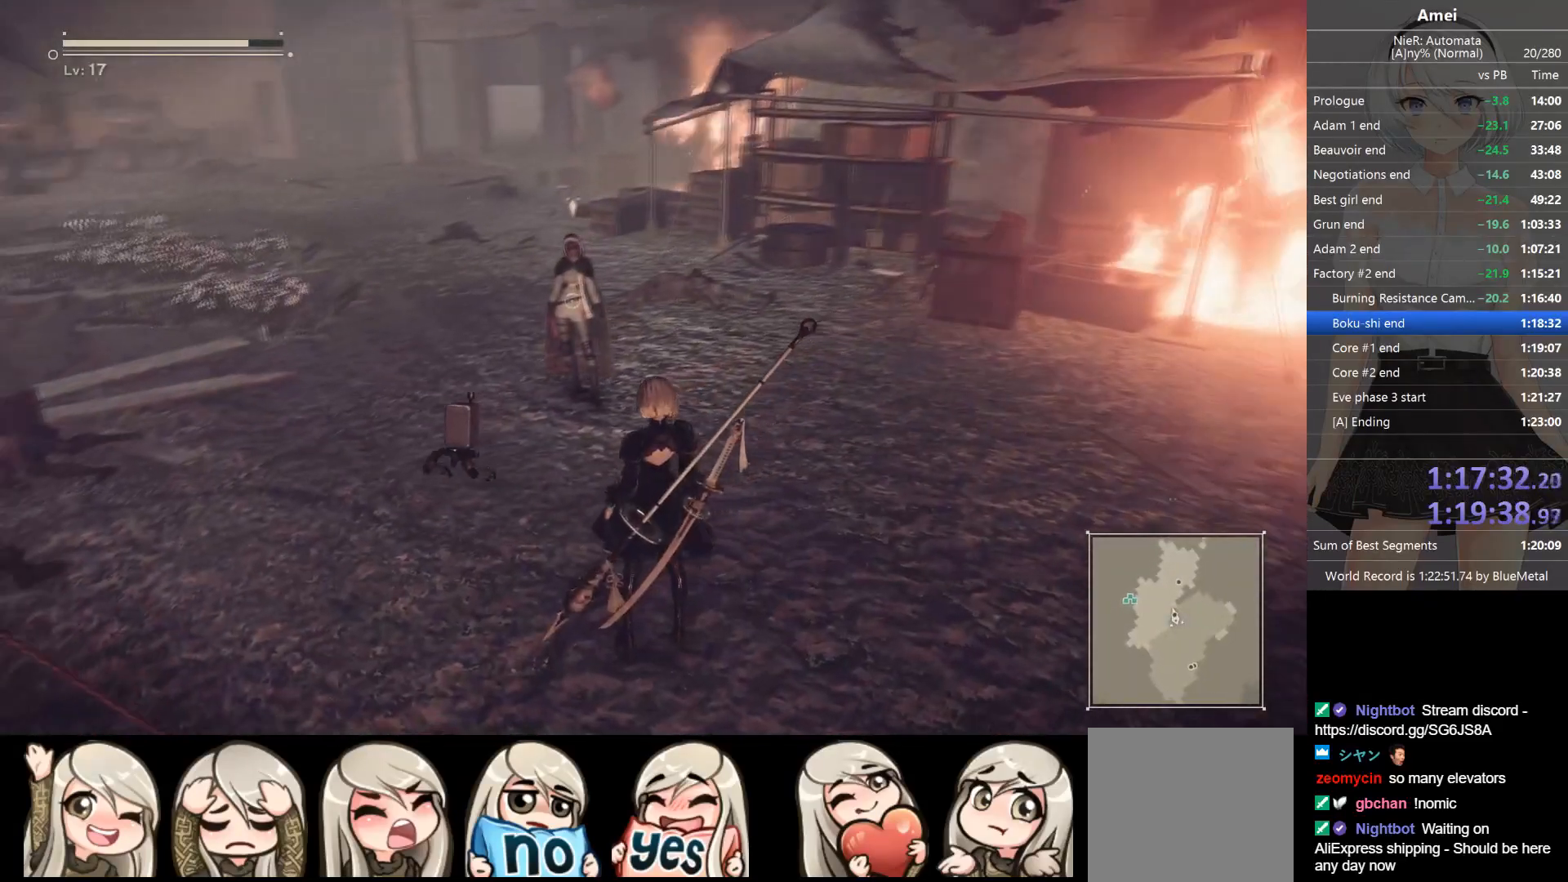
{"buttons": [], "left_stick": "up", "right_stick": "center", "events": []}
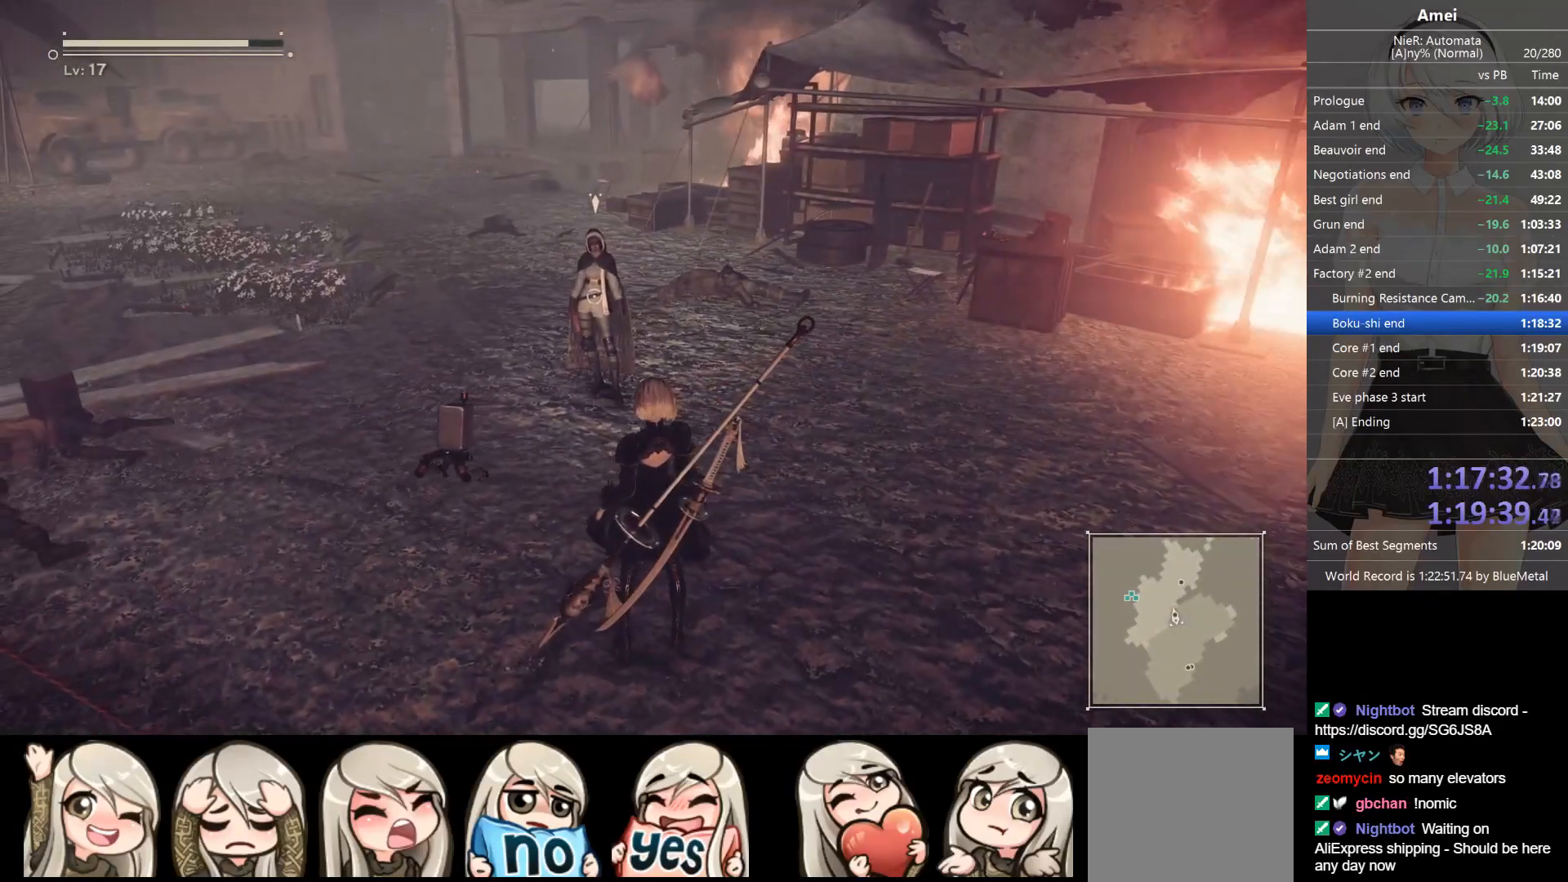
{"buttons": [], "left_stick": "up", "right_stick": "center", "events": []}
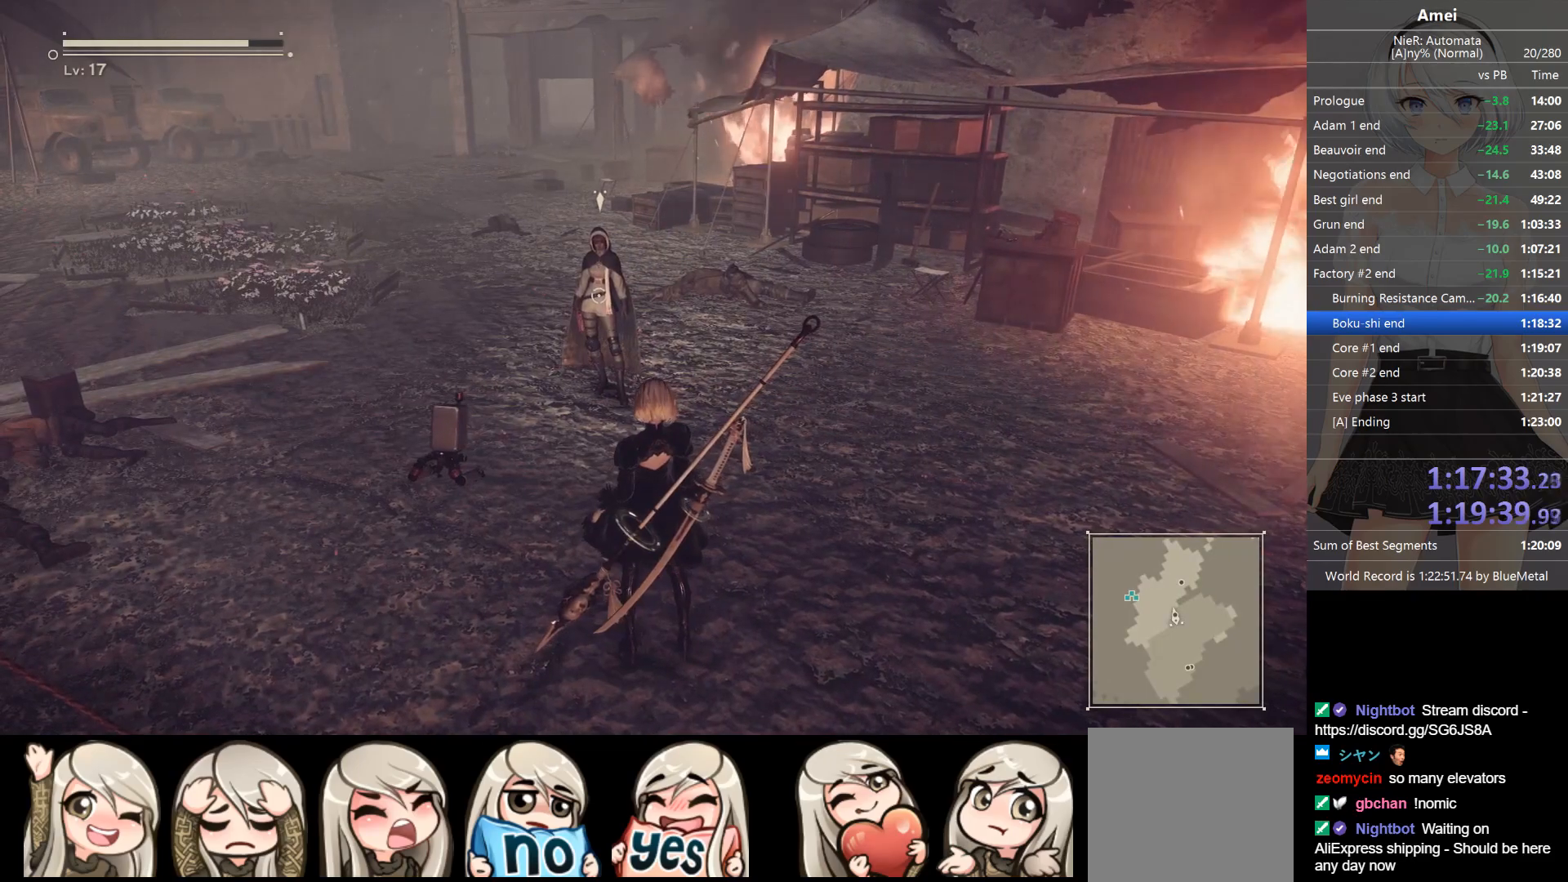
{"buttons": [], "left_stick": "up", "right_stick": "center", "events": []}
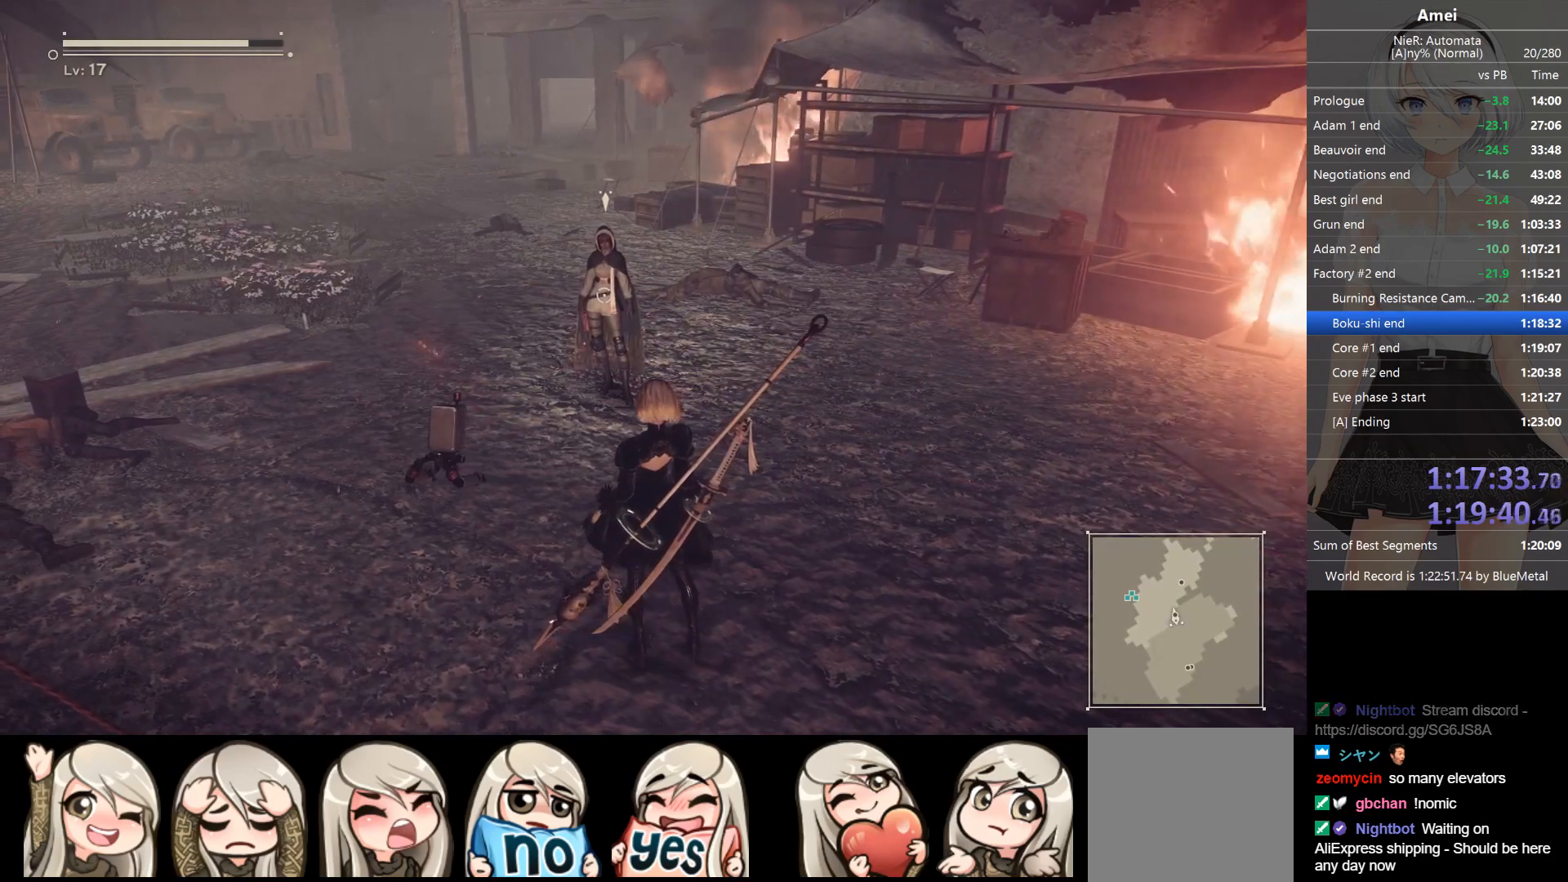
{"buttons": ["X"], "left_stick": "up", "right_stick": "center", "events": [[501, "X", "down"]]}
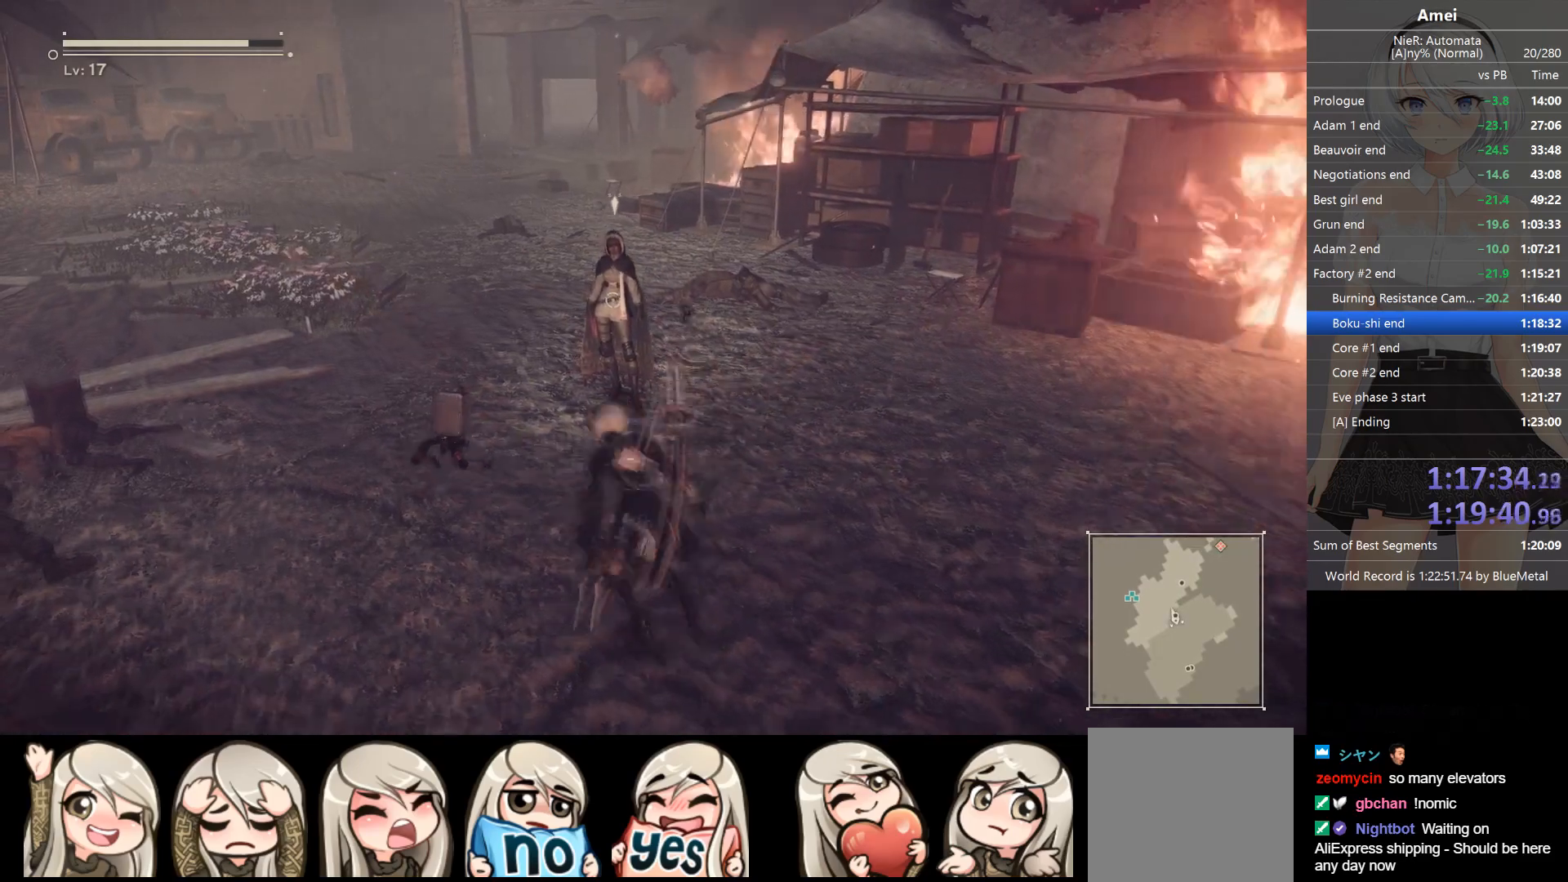
{"buttons": [], "left_stick": "up", "right_stick": "center", "events": [[100, "X", "up"], [100, "Y", "down"], [133, "DPAD_LEFT", "down"], [200, "DPAD_LEFT", "up"], [200, "Y", "up"]]}
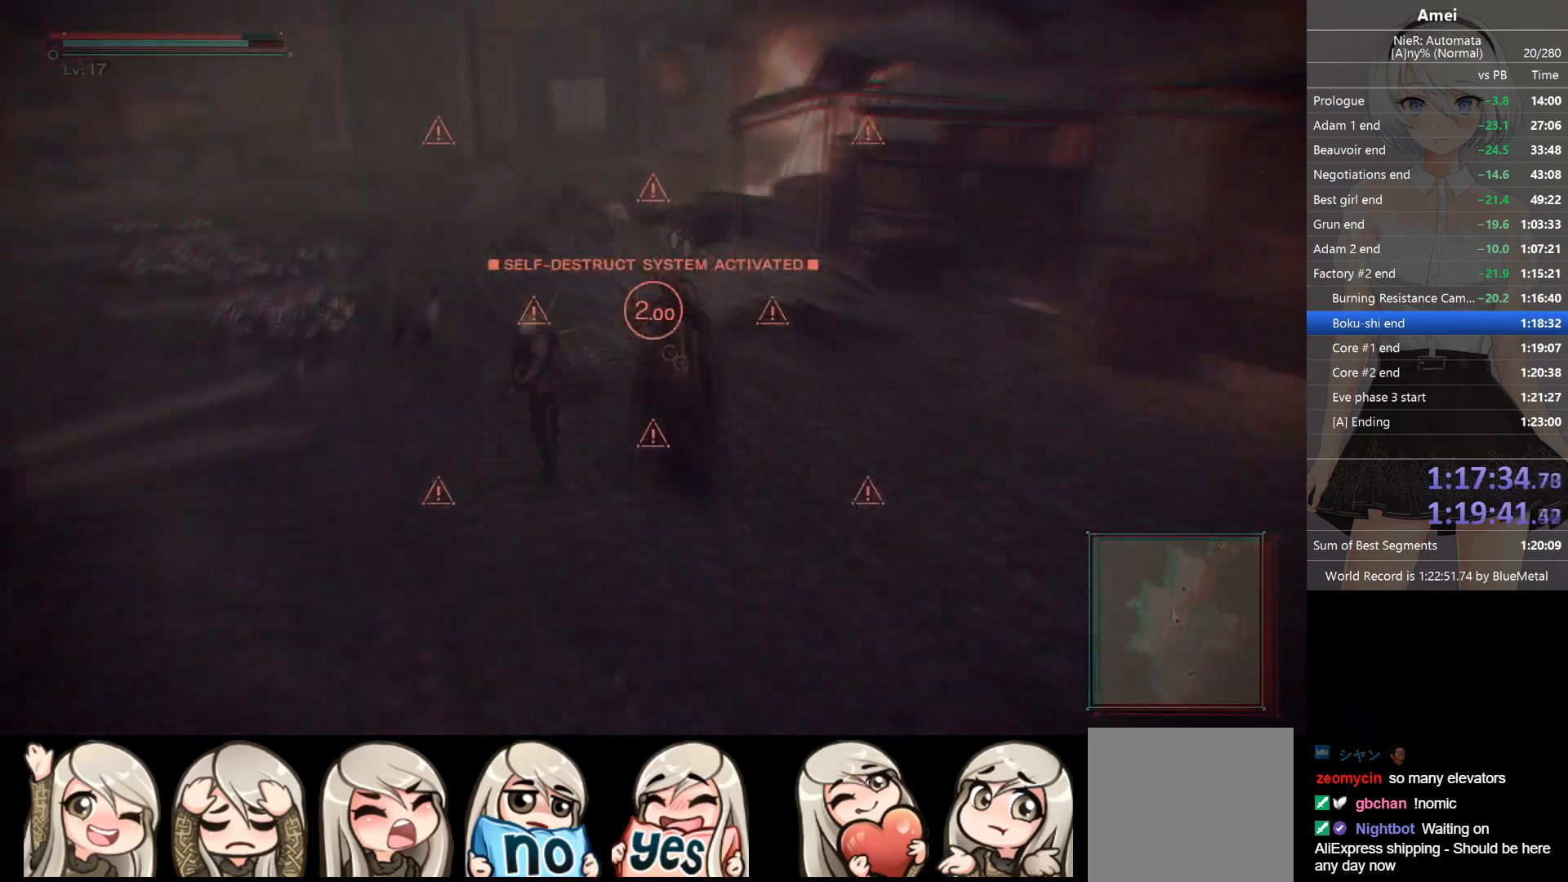
{"buttons": ["Y"], "left_stick": "up", "right_stick": "center", "events": [[33, "DPAD_LEFT", "down"], [33, "Y", "down"], [100, "DPAD_LEFT", "up"], [134, "Y", "up"], [467, "DPAD_LEFT", "down"], [467, "Y", "down"], [501, "DPAD_LEFT", "up"]]}
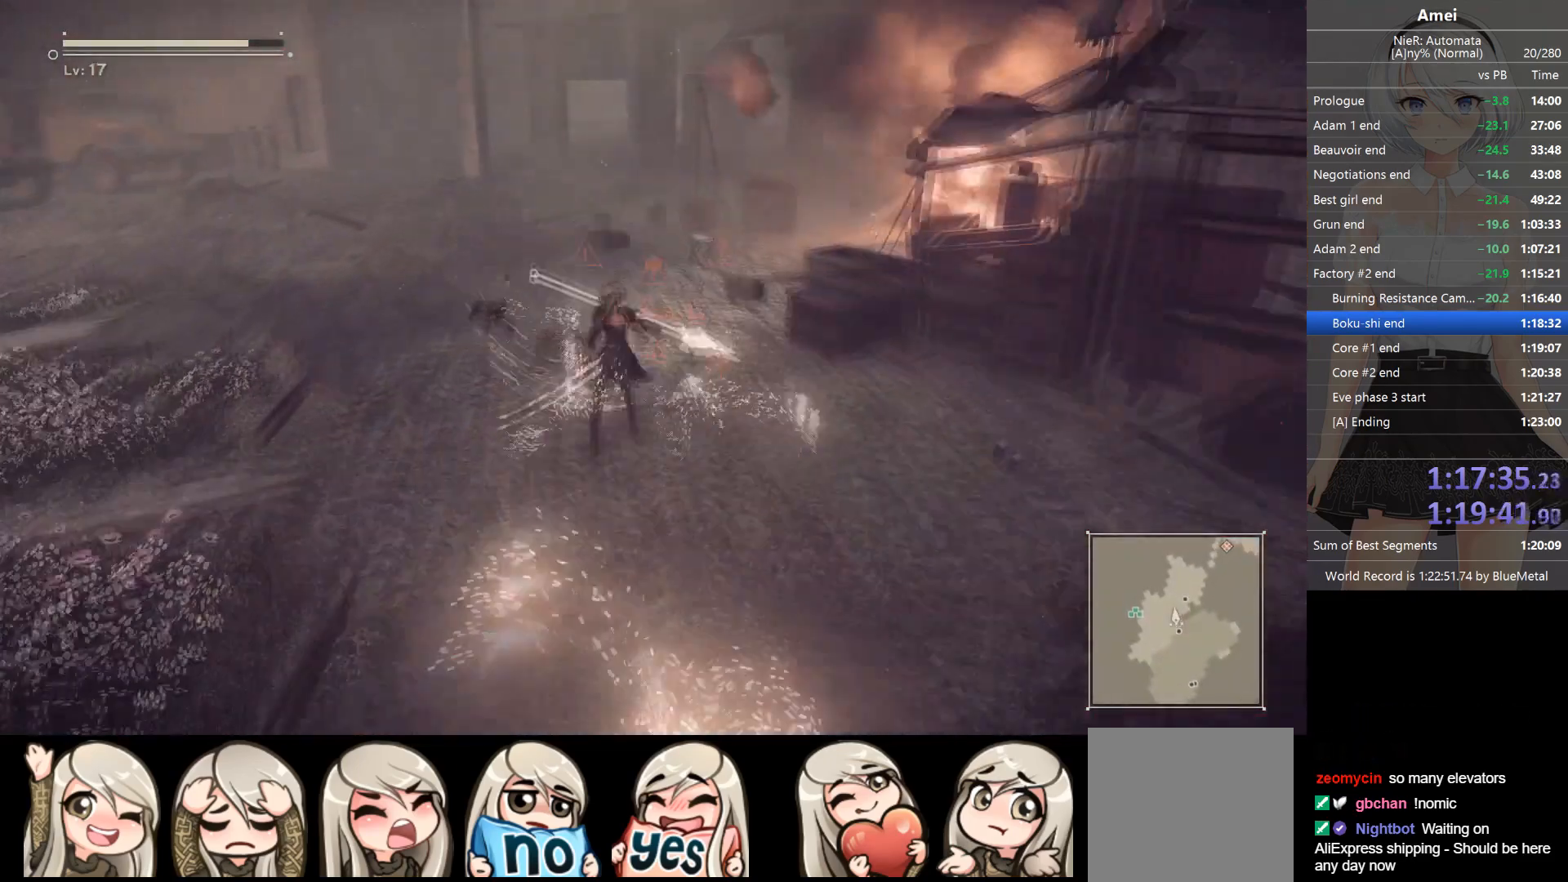
{"buttons": [], "left_stick": "up", "right_stick": "center", "events": [[66, "Y", "up"], [400, "DPAD_LEFT", "down"], [400, "Y", "down"], [500, "DPAD_LEFT", "up"], [500, "Y", "up"]]}
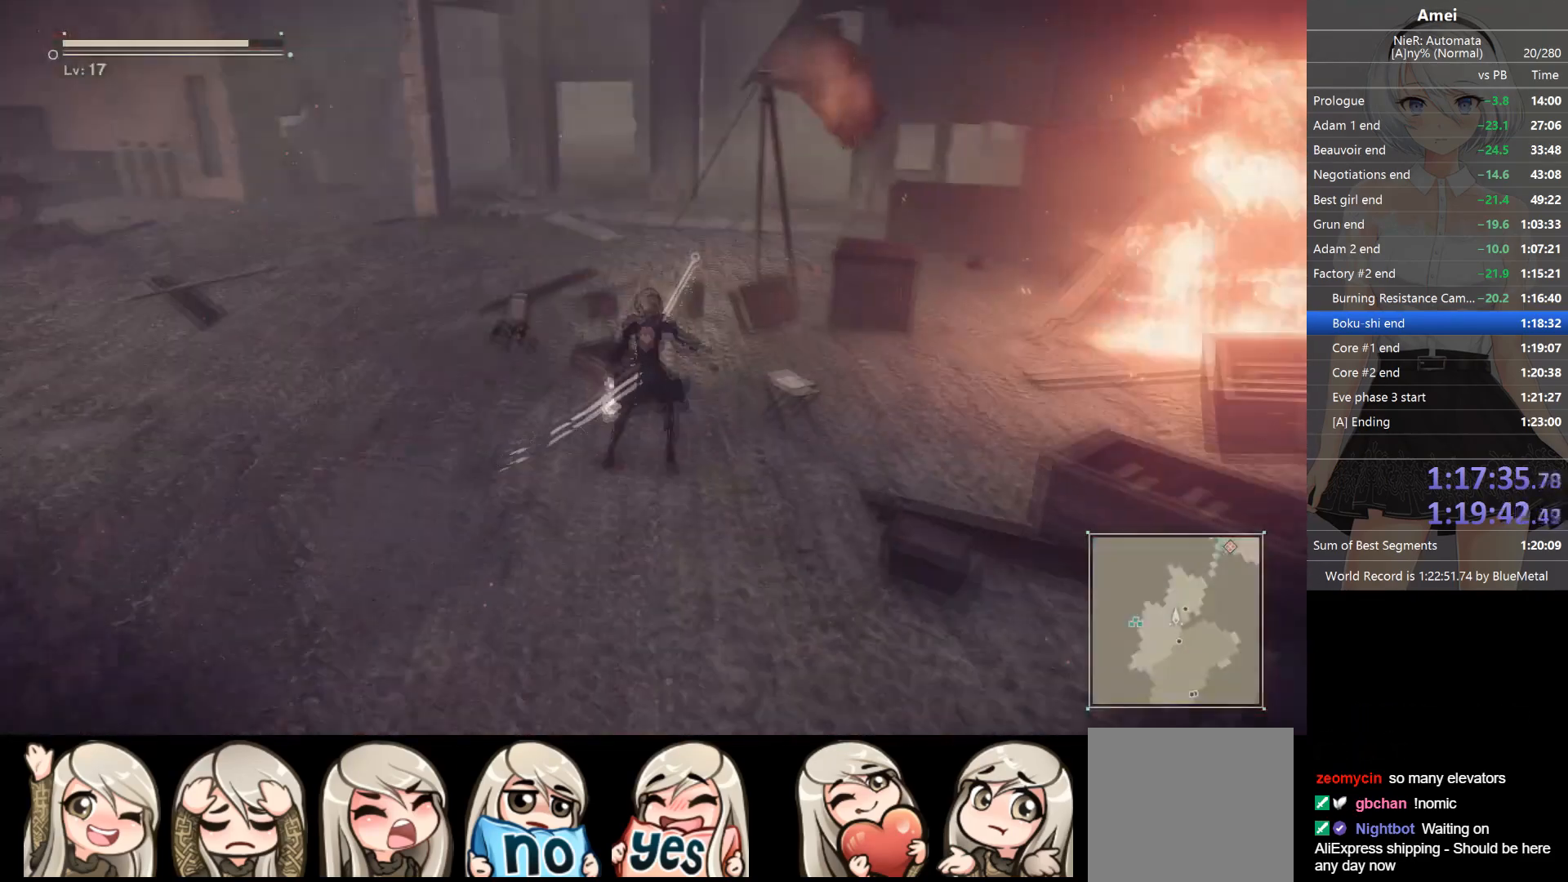
{"buttons": [], "left_stick": "up", "right_stick": "center", "events": [[367, "DPAD_LEFT", "down"], [367, "Y", "down"], [434, "DPAD_LEFT", "up"], [434, "Y", "up"]]}
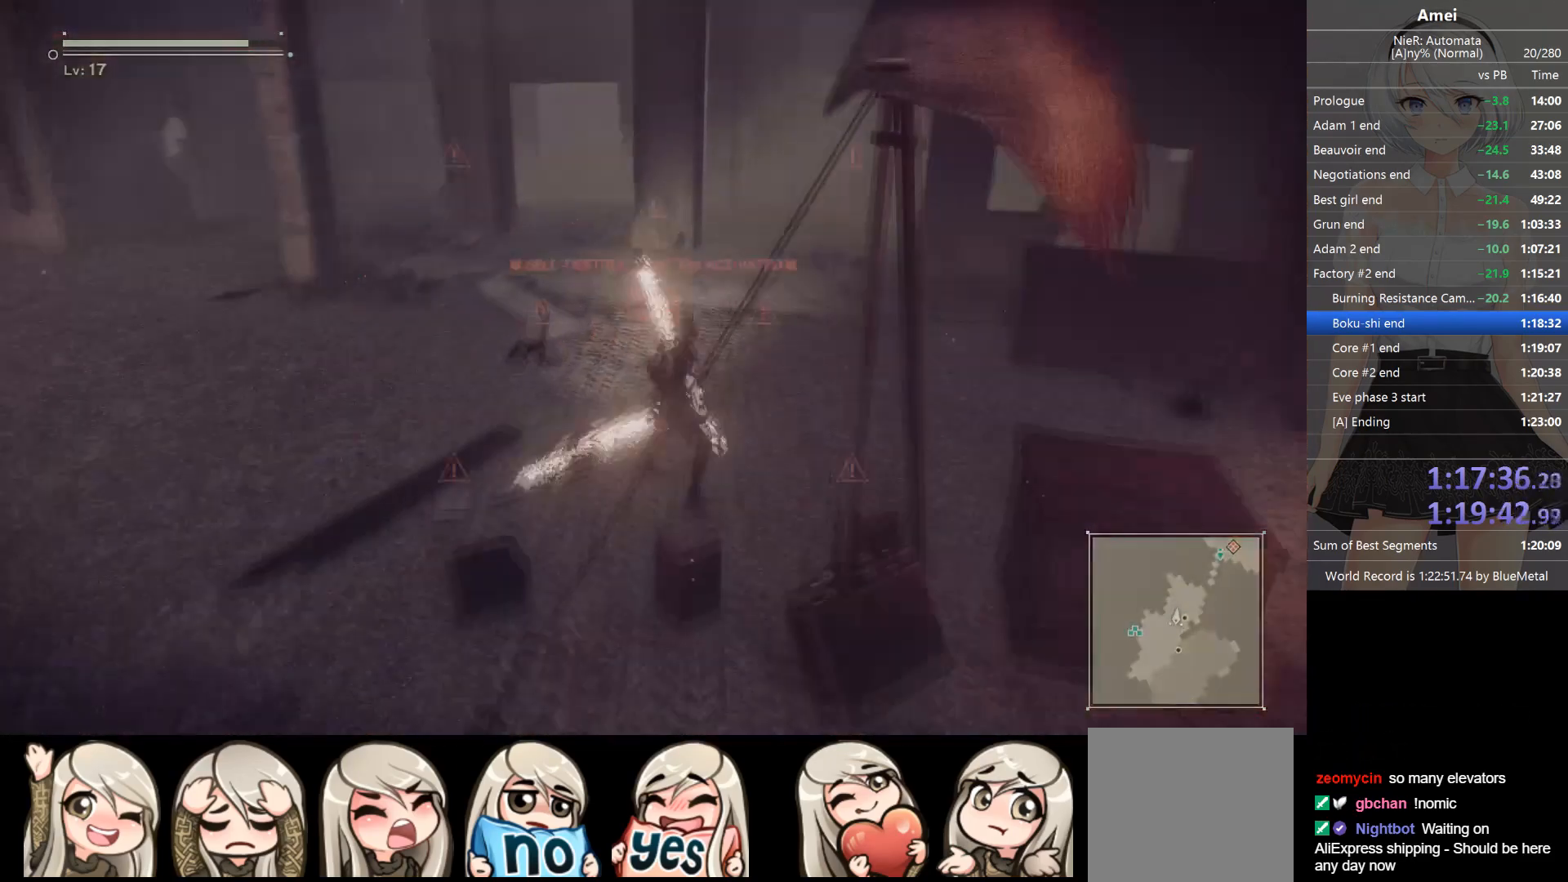
{"buttons": [], "left_stick": "up", "right_stick": "center", "events": [[66, "right_stick", "right"], [200, "right_stick", "center"], [300, "DPAD_LEFT", "down"], [333, "Y", "down"], [367, "DPAD_LEFT", "up"], [400, "Y", "up"]]}
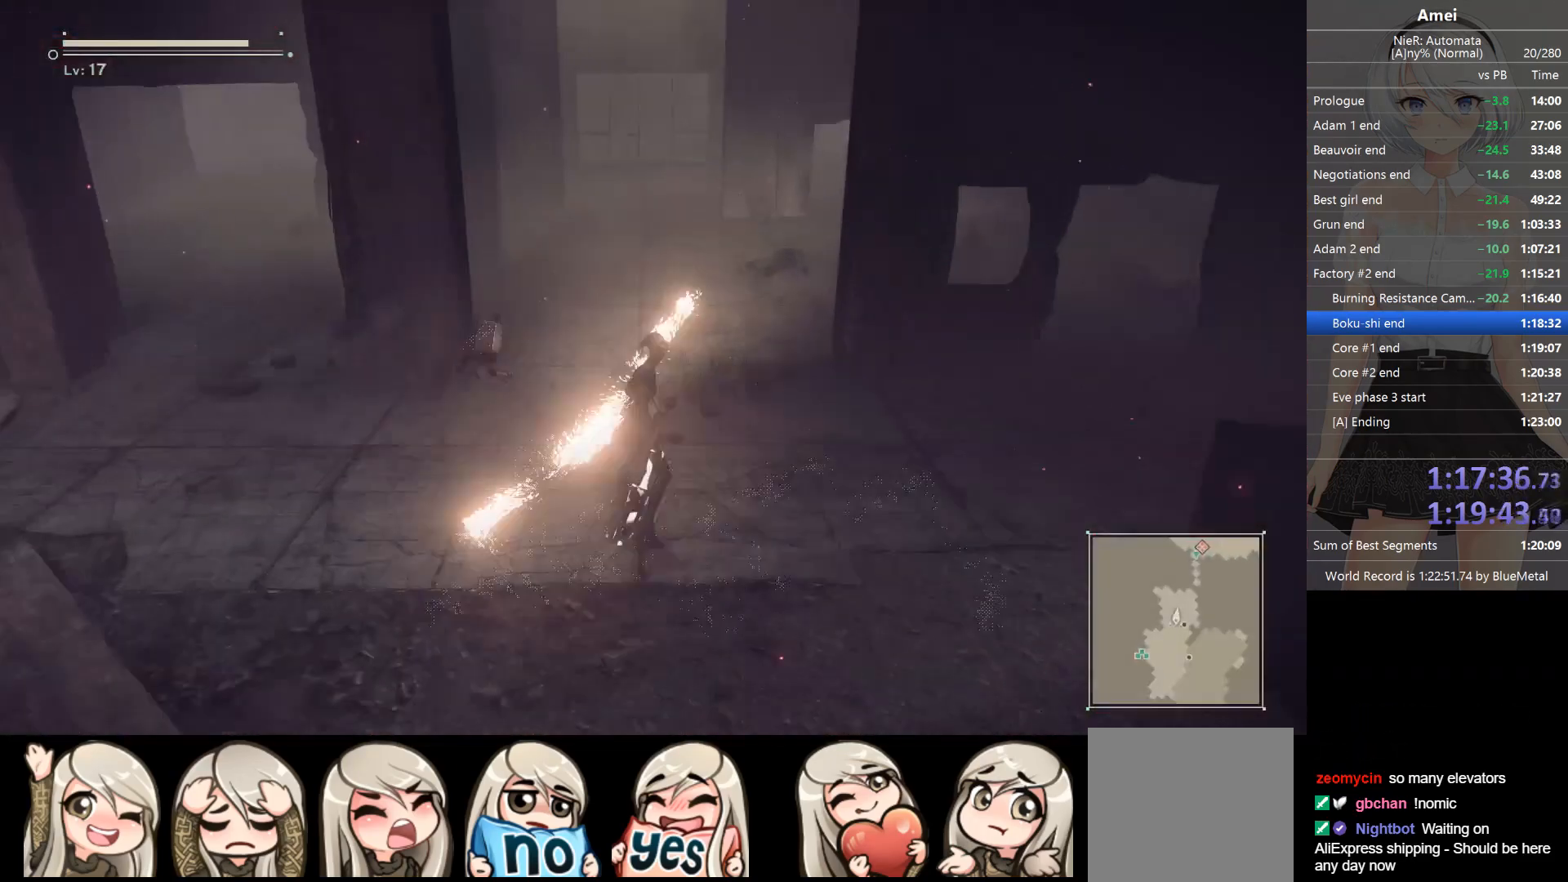
{"buttons": [], "left_stick": "up", "right_stick": "center", "events": [[234, "DPAD_LEFT", "down"], [234, "Y", "down"], [300, "DPAD_LEFT", "up"], [334, "Y", "up"]]}
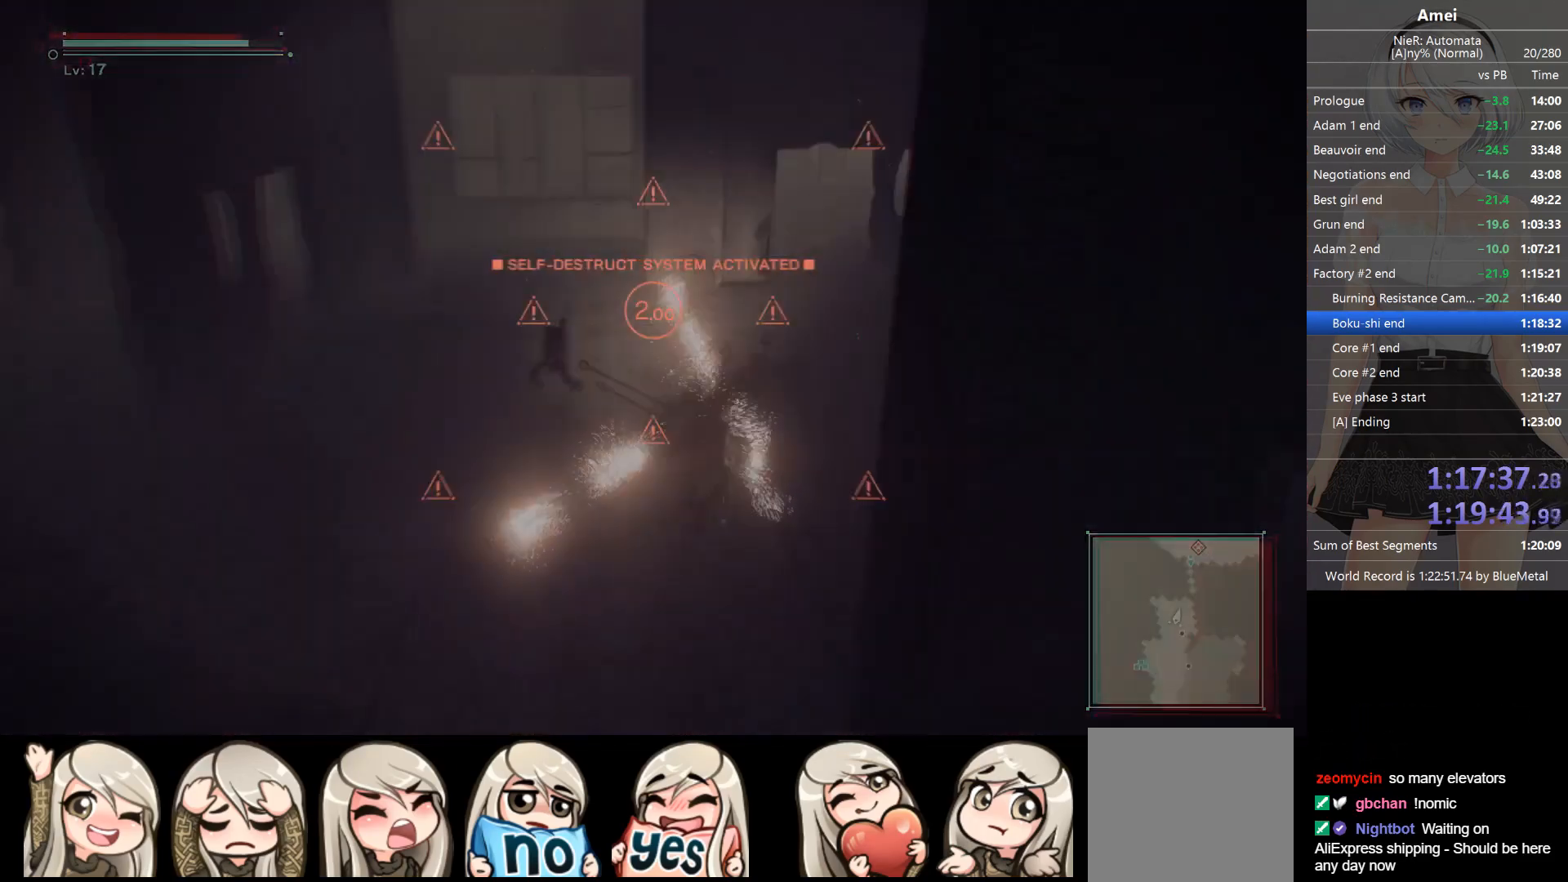
{"buttons": [], "left_stick": "up", "right_stick": "center", "events": [[200, "DPAD_LEFT", "down"], [200, "Y", "down"], [267, "DPAD_LEFT", "up"], [300, "Y", "up"]]}
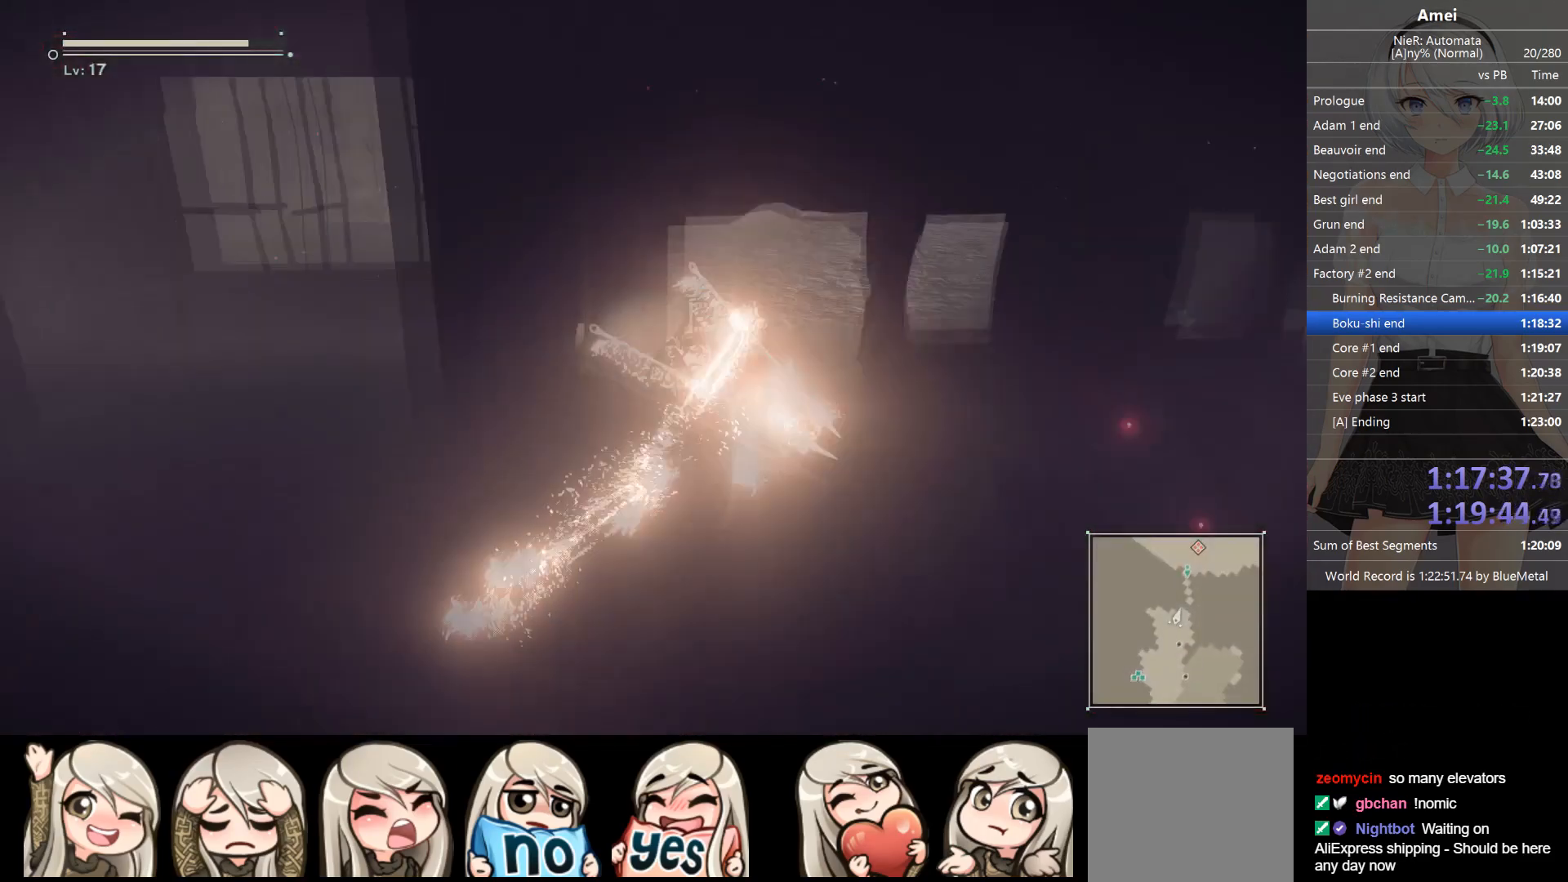
{"buttons": [], "left_stick": "up", "right_stick": "center", "events": [[134, "DPAD_LEFT", "down"], [134, "Y", "down"], [234, "DPAD_LEFT", "up"], [234, "Y", "up"]]}
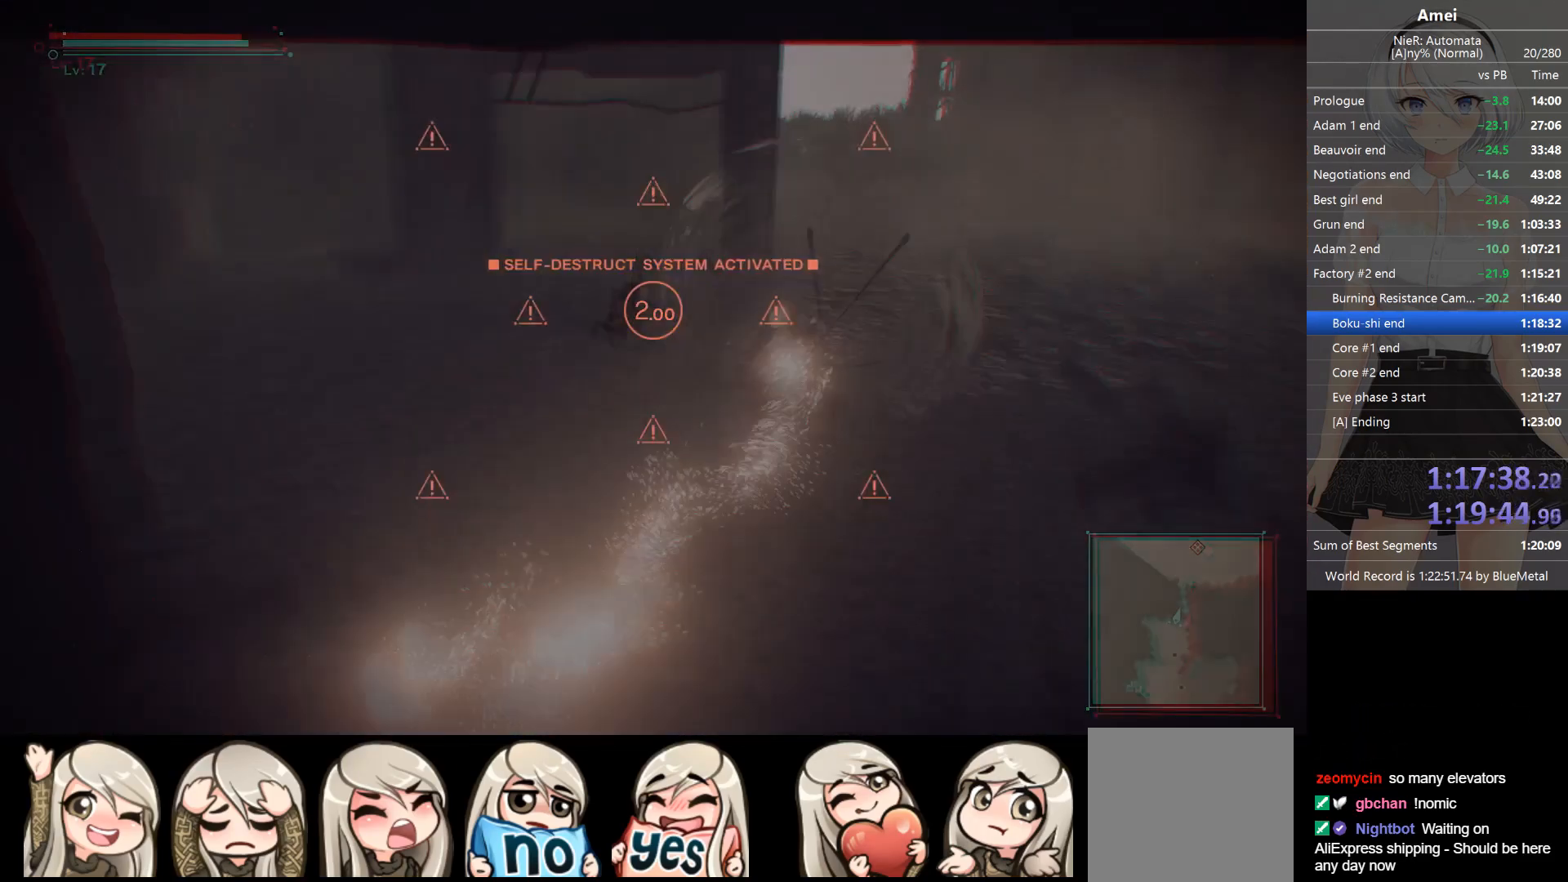
{"buttons": [], "left_stick": "up", "right_stick": "center", "events": [[133, "Y", "down"], [166, "DPAD_LEFT", "down"], [233, "DPAD_LEFT", "up"], [233, "Y", "up"]]}
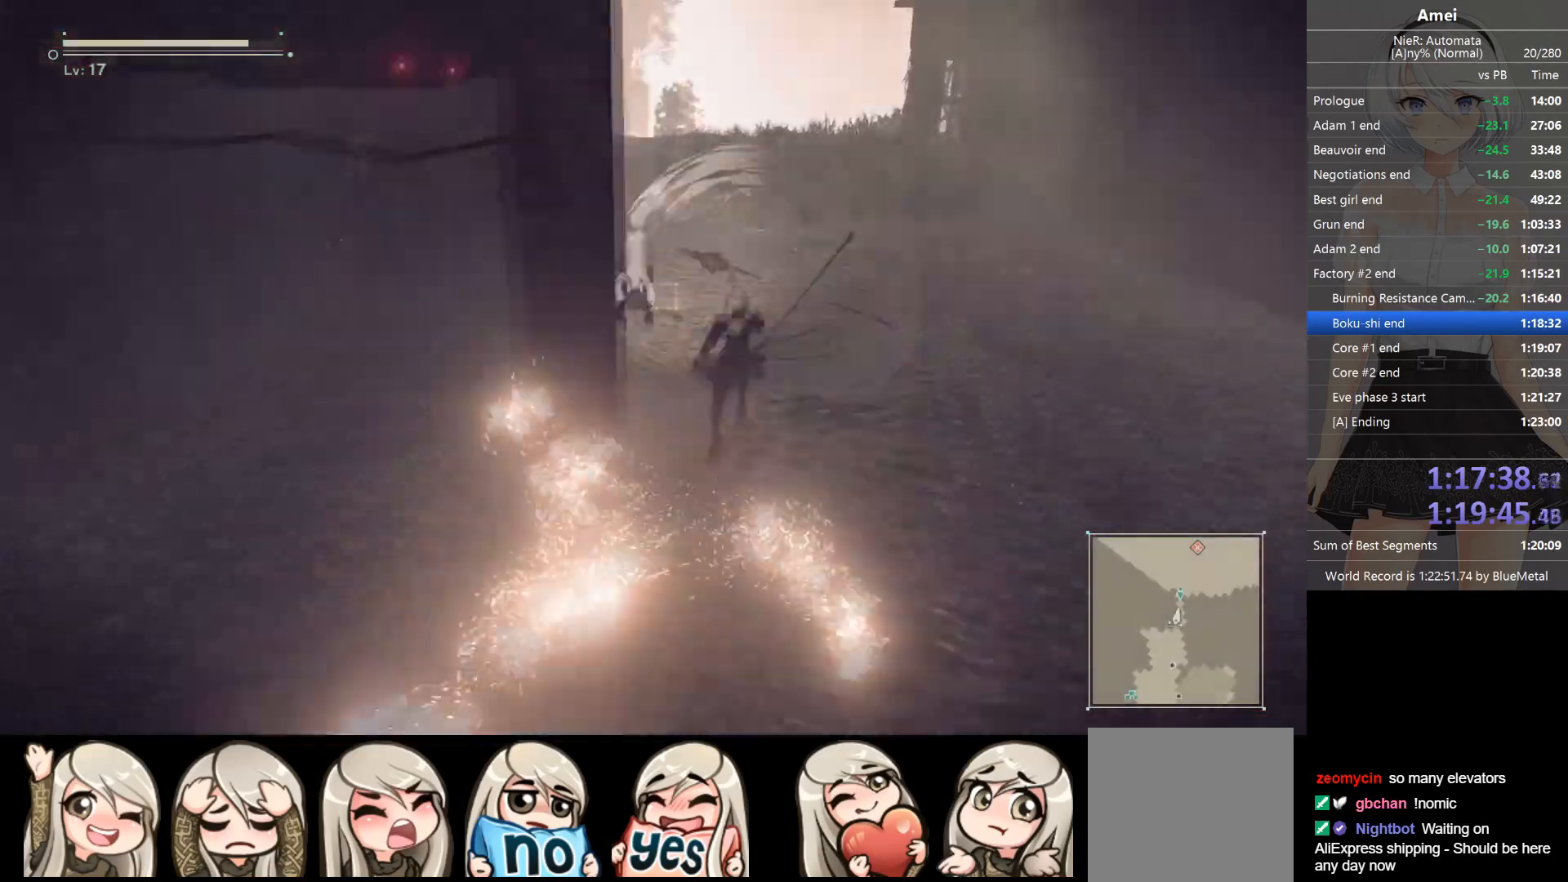
{"buttons": [], "left_stick": "up", "right_stick": "center", "events": [[67, "DPAD_LEFT", "down"], [67, "Y", "down"], [134, "DPAD_LEFT", "up"], [200, "Y", "up"]]}
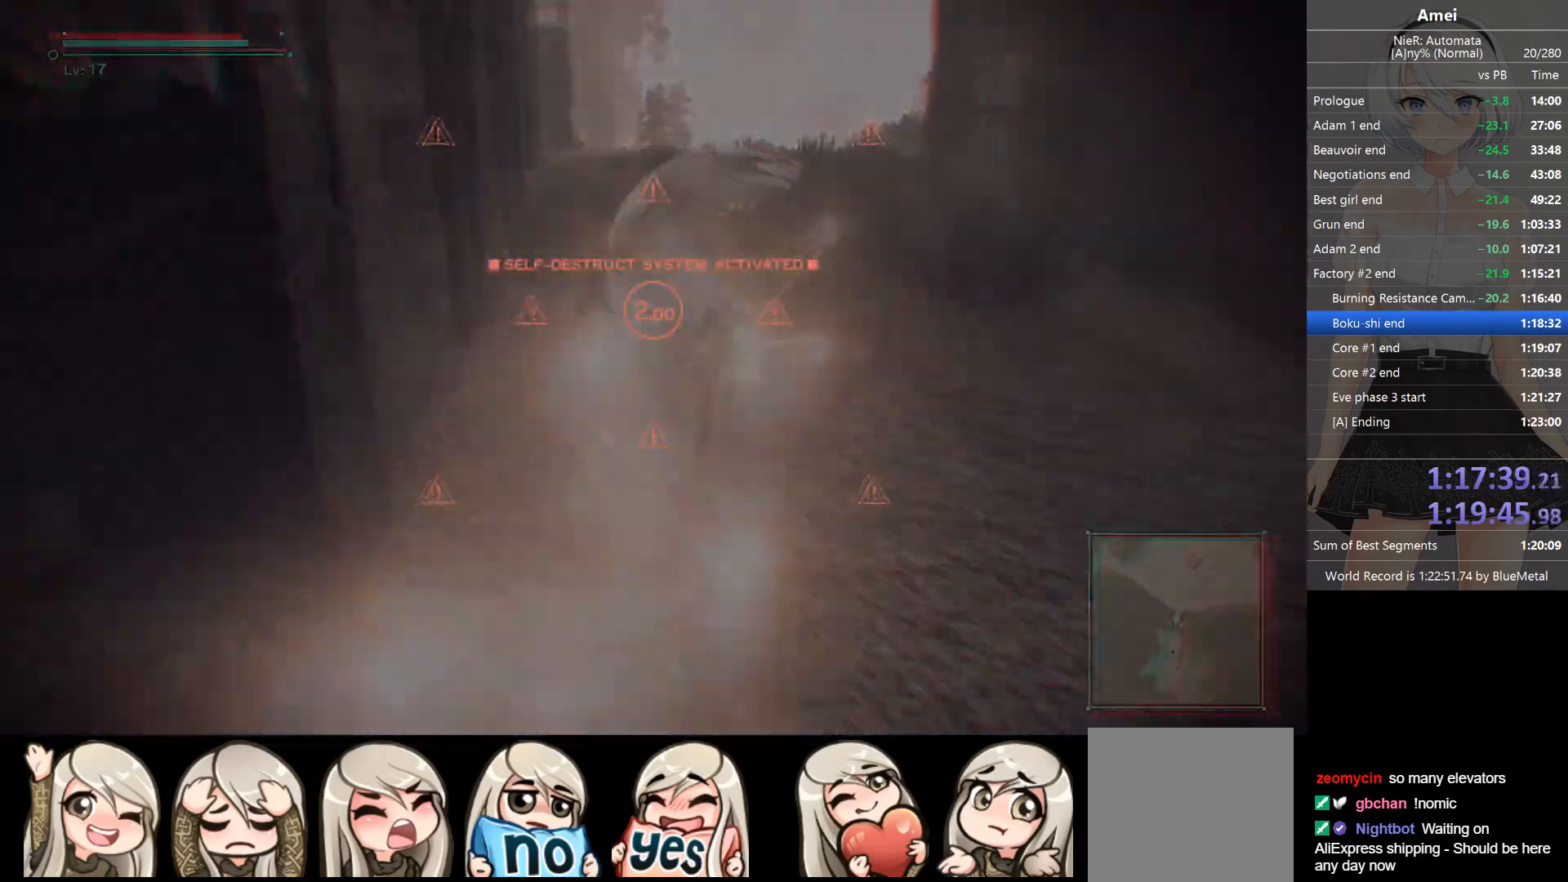
{"buttons": [], "left_stick": "up", "right_stick": "center", "events": [[33, "Y", "down"], [66, "DPAD_LEFT", "down"], [133, "DPAD_LEFT", "up"], [166, "Y", "up"]]}
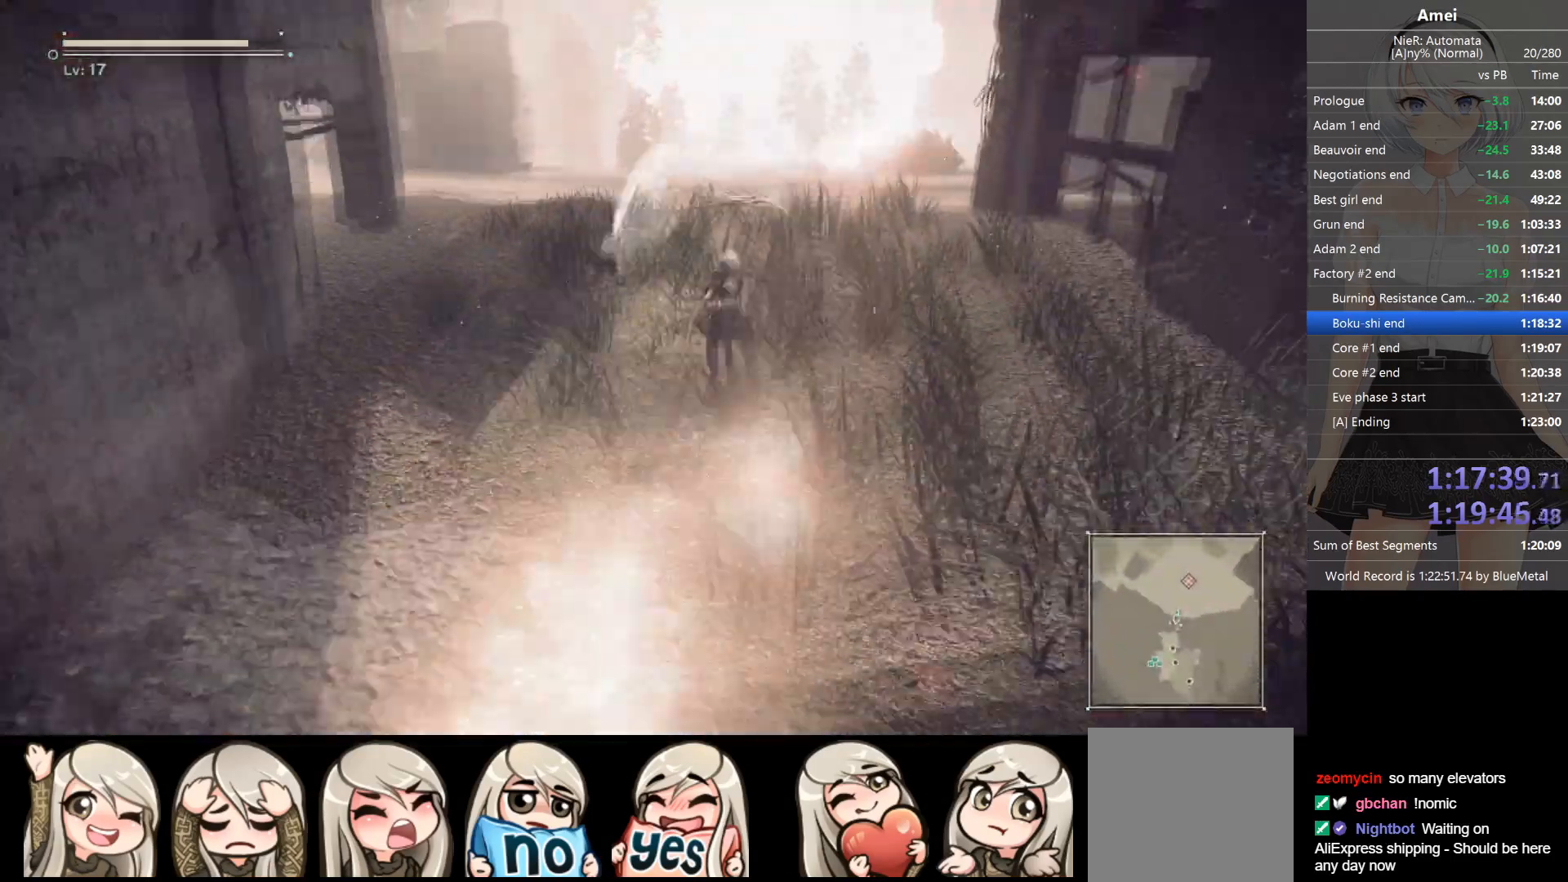
{"buttons": ["Y", "DPAD_LEFT"], "left_stick": "up", "right_stick": "center", "events": [[33, "DPAD_LEFT", "down"], [33, "Y", "down"], [100, "DPAD_LEFT", "up"], [134, "Y", "up"], [501, "DPAD_LEFT", "down"], [501, "Y", "down"]]}
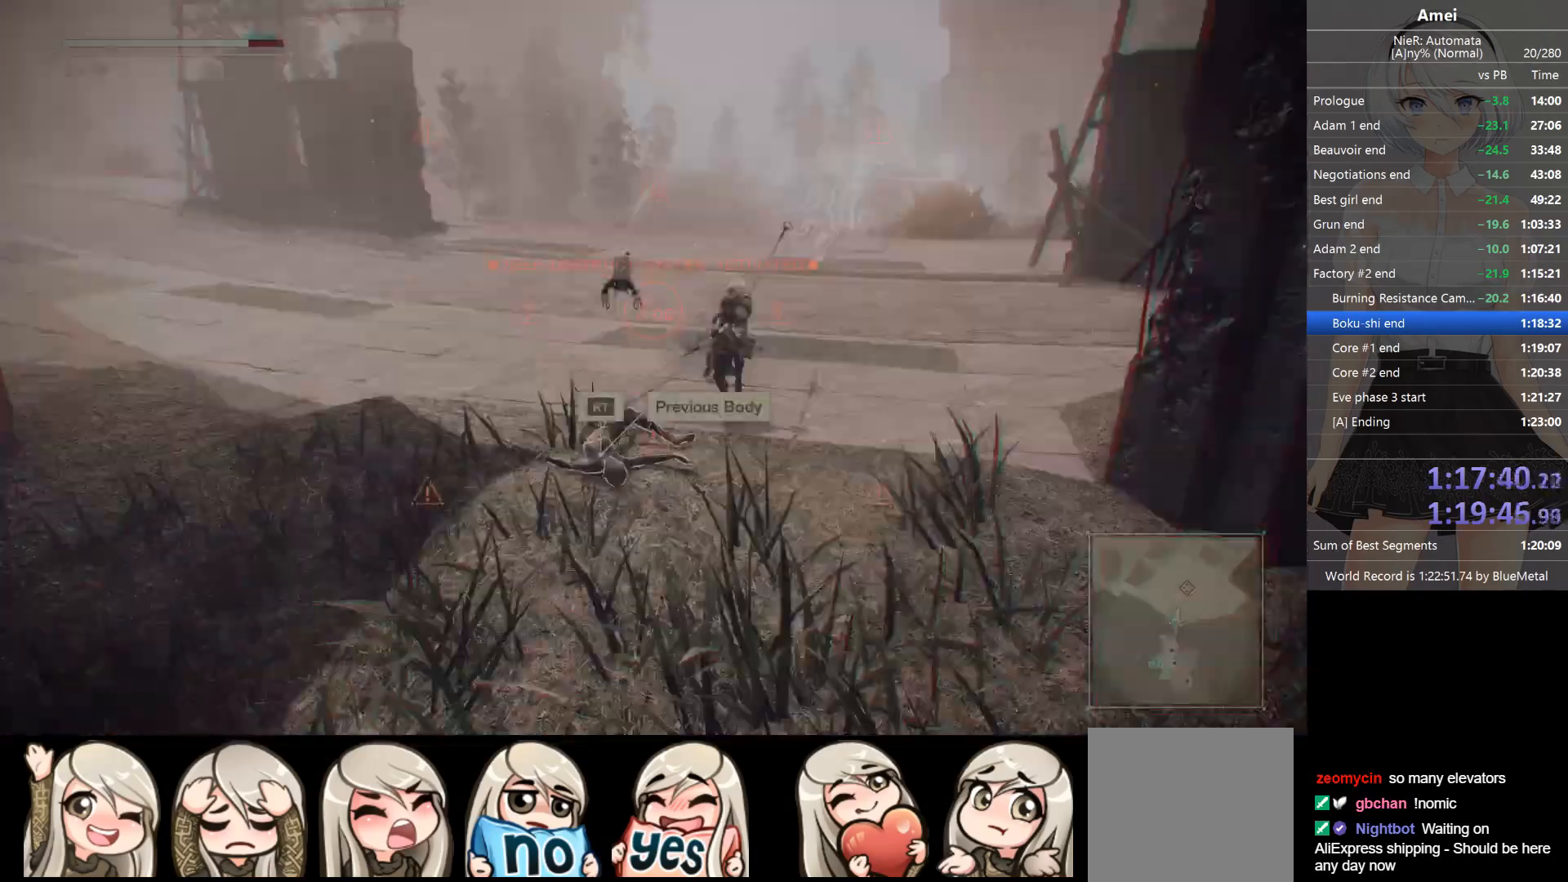
{"buttons": ["Y"], "left_stick": "up", "right_stick": "center", "events": [[33, "DPAD_LEFT", "up"], [100, "Y", "up"], [467, "DPAD_LEFT", "down"], [467, "Y", "down"], [500, "DPAD_LEFT", "up"]]}
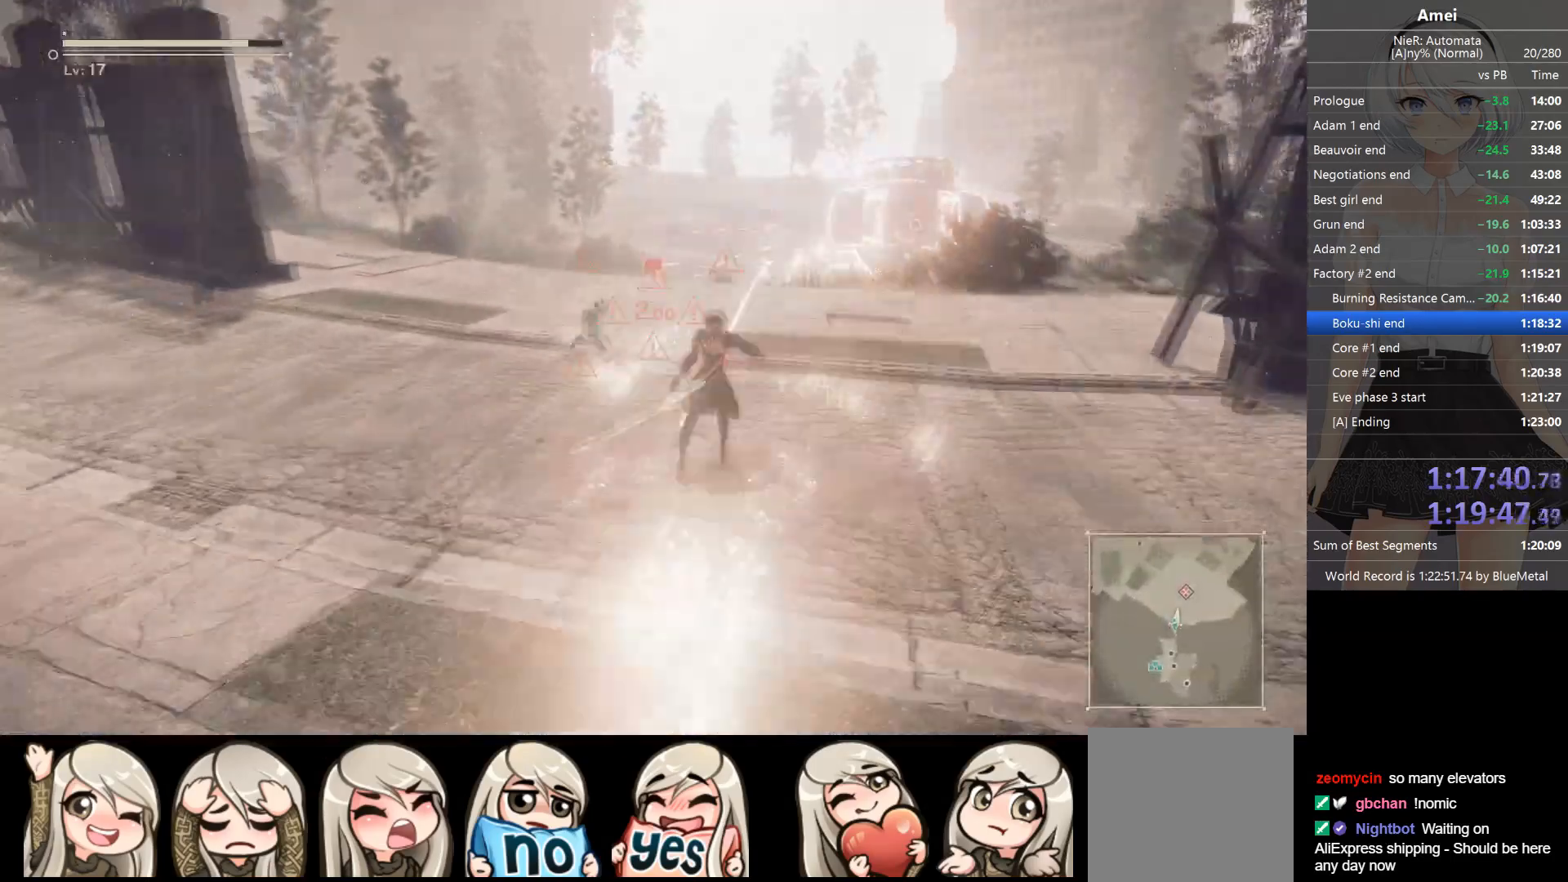
{"buttons": [], "left_stick": "up", "right_stick": "center", "events": [[33, "Y", "up"], [400, "DPAD_LEFT", "down"], [400, "Y", "down"], [467, "DPAD_LEFT", "up"], [501, "Y", "up"]]}
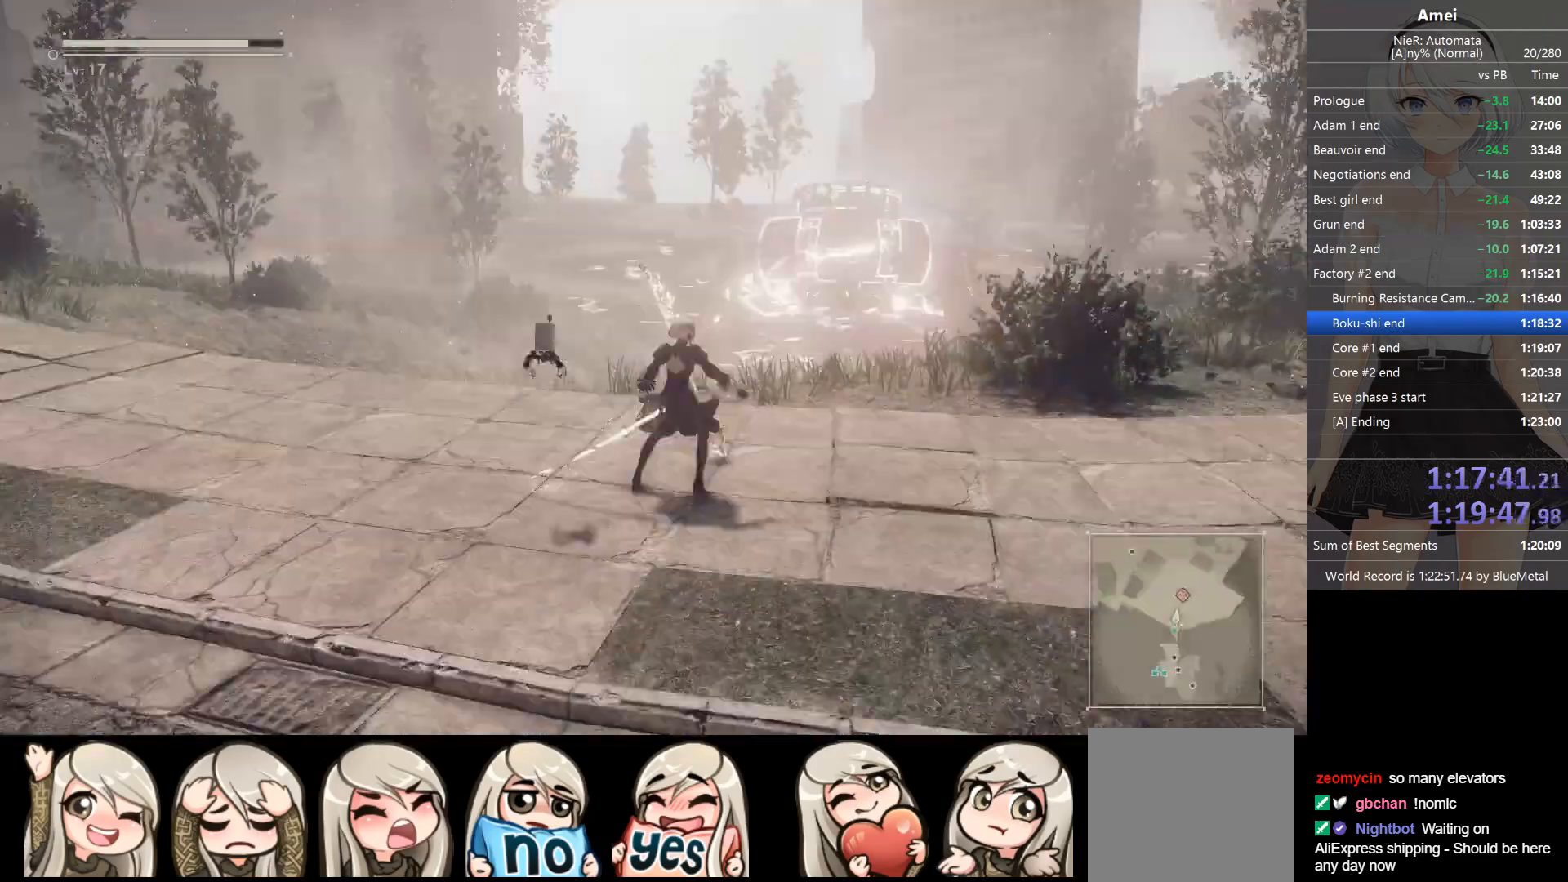
{"buttons": [], "left_stick": "up", "right_stick": "center", "events": [[367, "DPAD_LEFT", "down"], [367, "Y", "down"], [433, "DPAD_LEFT", "up"], [467, "Y", "up"]]}
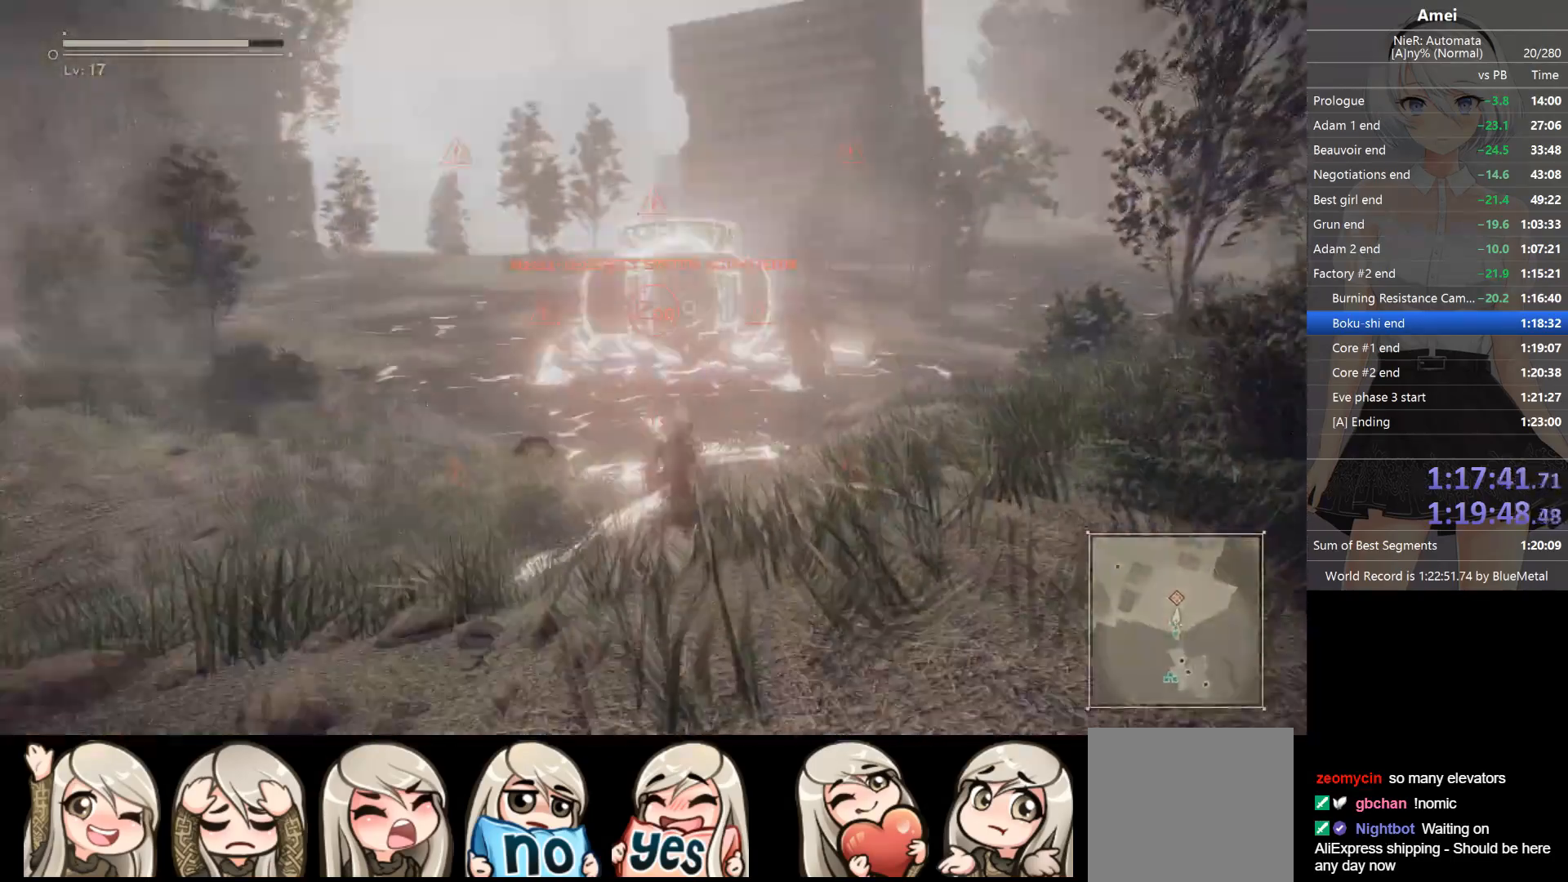
{"buttons": [], "left_stick": "up", "right_stick": "center", "events": [[300, "DPAD_LEFT", "down"], [300, "Y", "down"], [400, "DPAD_LEFT", "up"], [434, "Y", "up"]]}
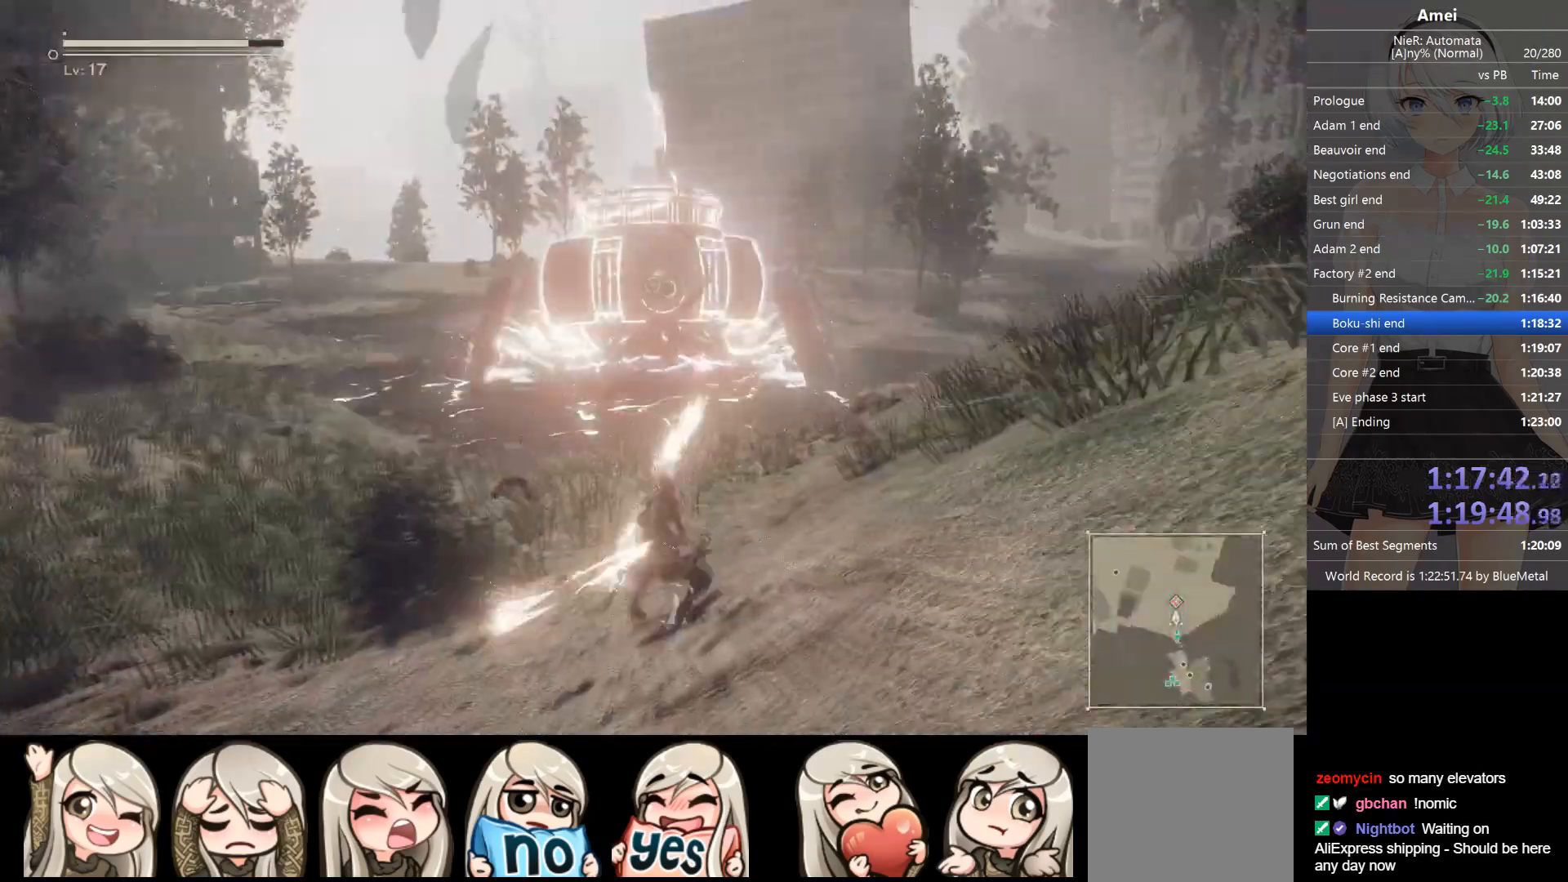
{"buttons": ["B", "DPAD_DOWN"], "left_stick": "up", "right_stick": "center", "events": [[166, "B", "down"], [500, "DPAD_DOWN", "down"]]}
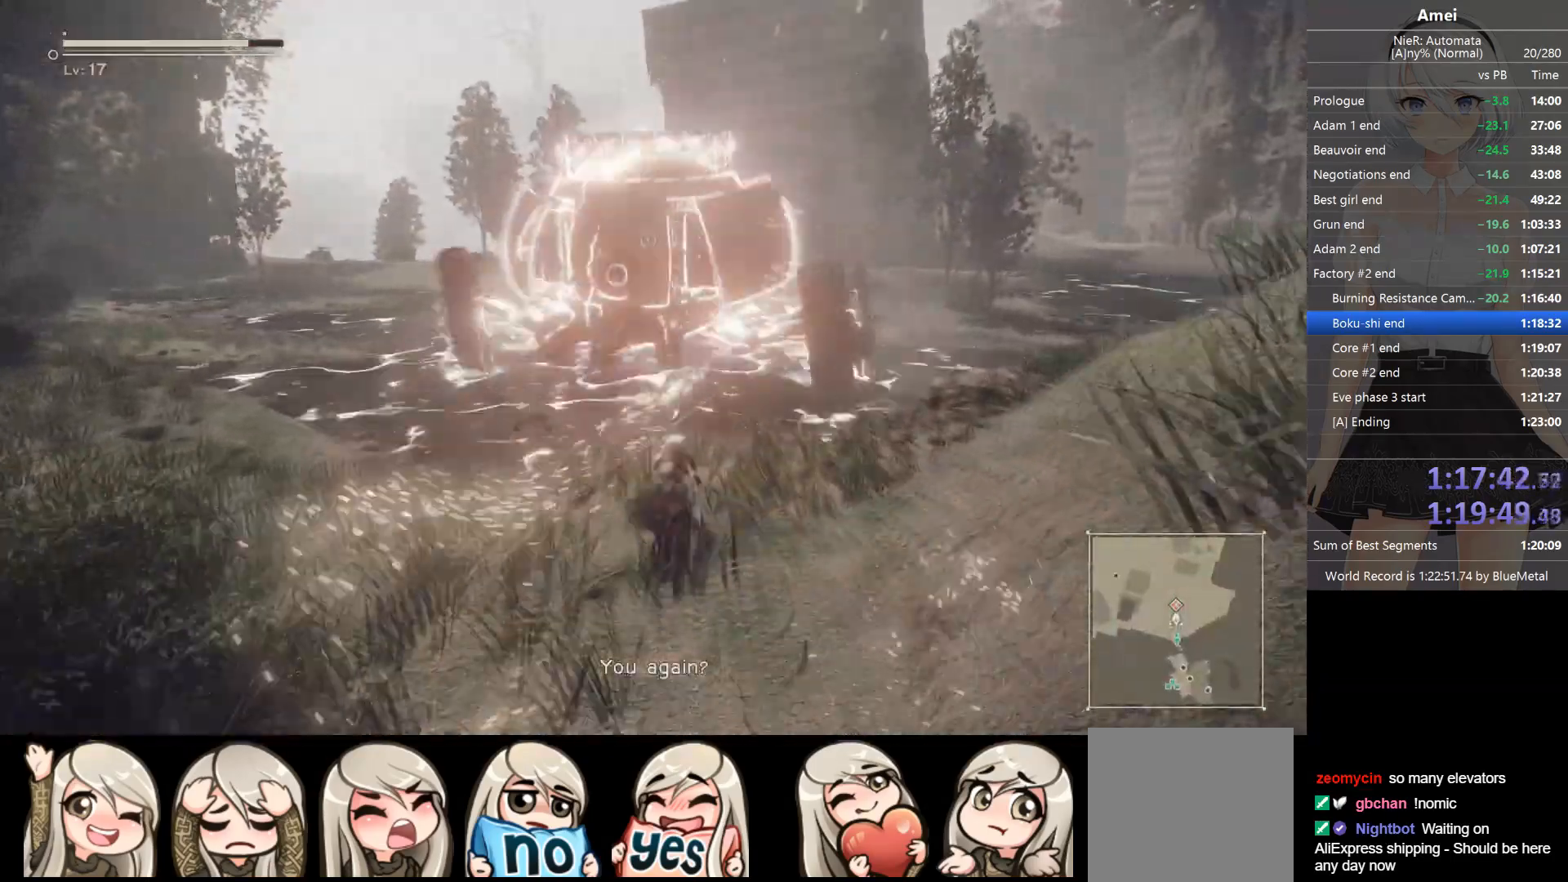
{"buttons": ["B"], "left_stick": "up", "right_stick": "center", "events": [[100, "DPAD_DOWN", "up"], [134, "R2", "down"], [267, "R2", "up"]]}
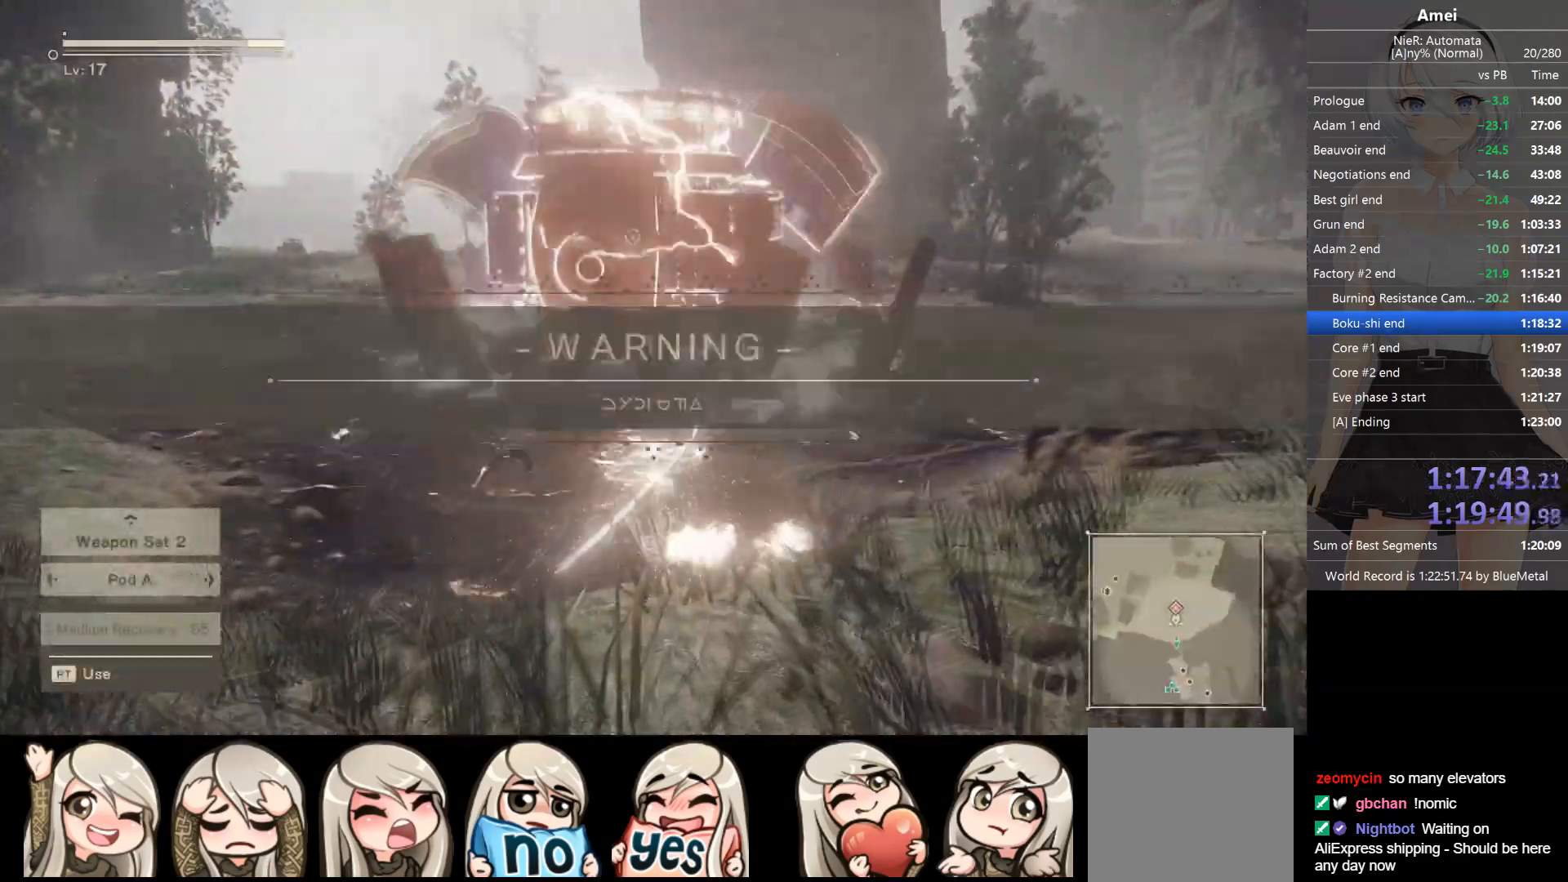
{"buttons": ["B", "L1"], "left_stick": "up", "right_stick": "center", "events": [[400, "L1", "down"]]}